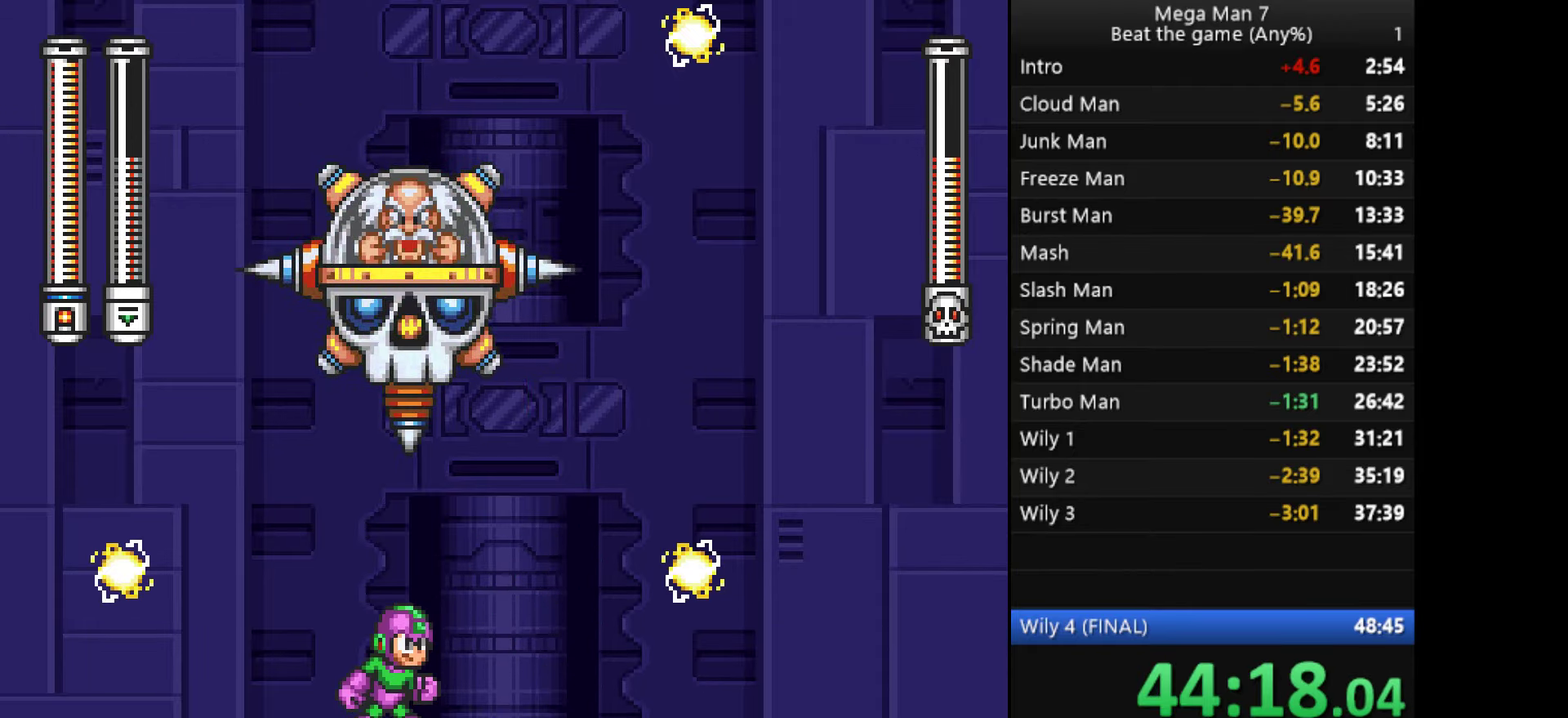
Gameplay with a controller (PlayStation layout); each line is a JSON object with the inputs held at the frame after it. "events" lists button and stick changes between this image and that frame as [ms after this image, input, new state], when the widget could be followed in between. Not read: R3 right_stick.
{"buttons": ["SQUARE"], "left_stick": "right", "events": [[67, "left_stick", "right"], [467, "CROSS", "up"]]}
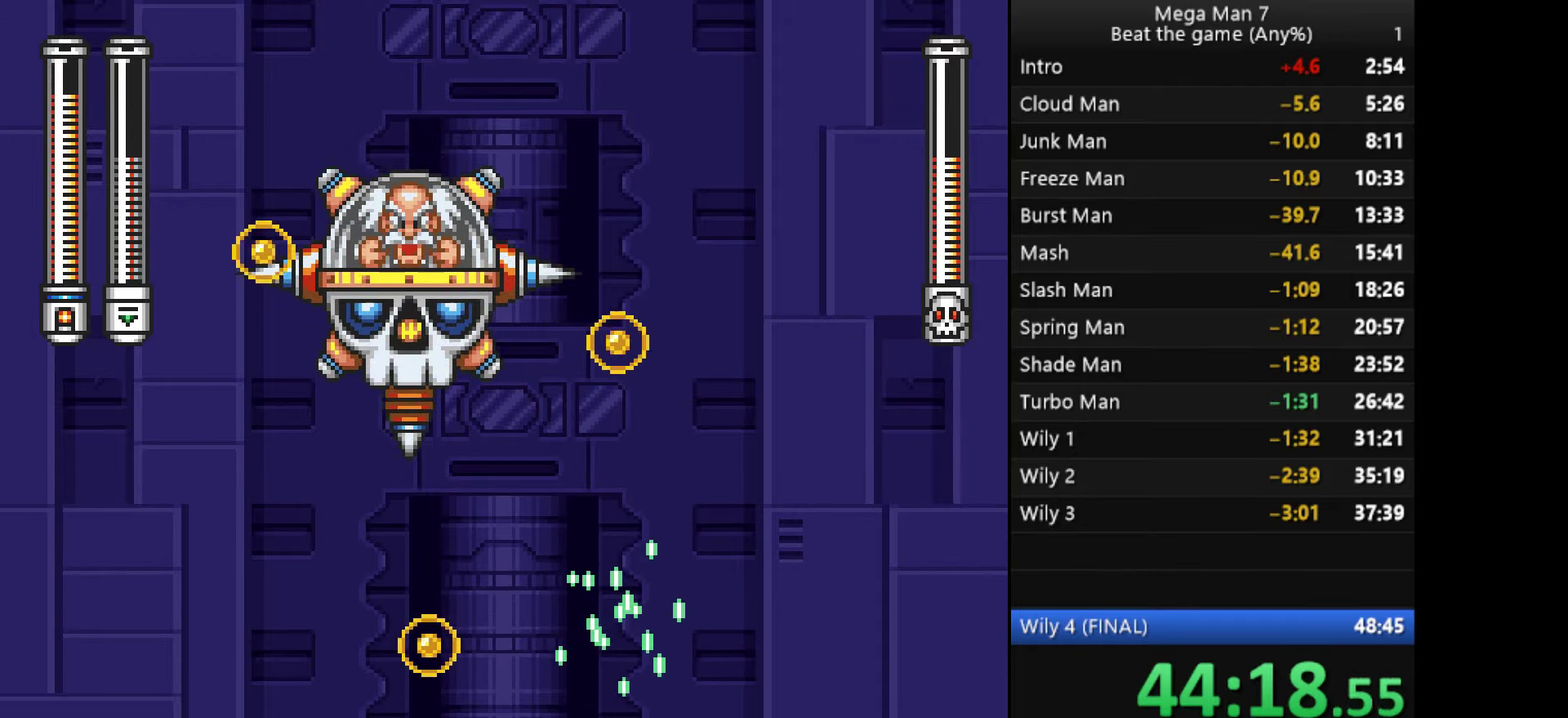
{"buttons": ["SQUARE"], "left_stick": "center", "events": [[233, "CROSS", "down"], [350, "left_stick", "center"], [434, "CROSS", "up"]]}
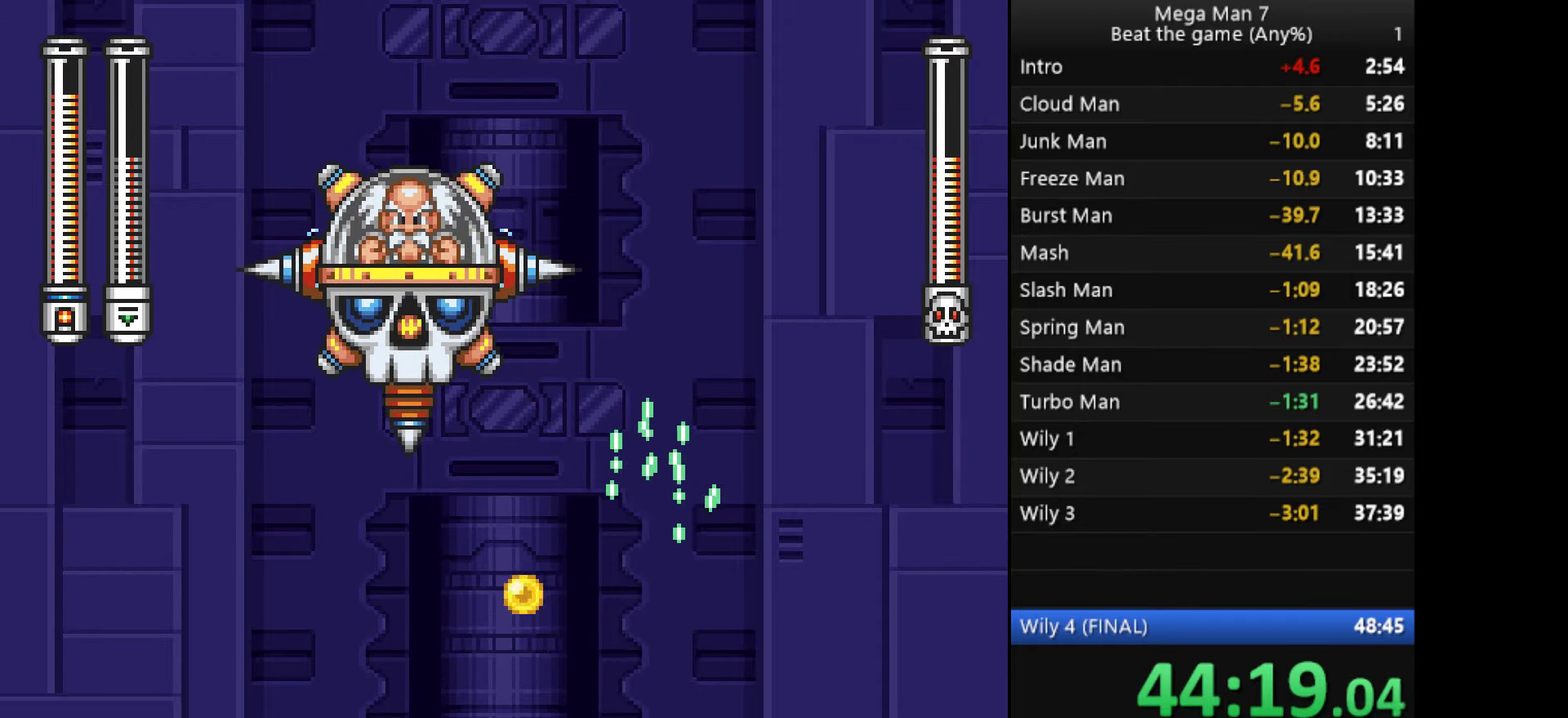
{"buttons": ["SQUARE"], "left_stick": "center", "events": [[267, "left_stick", "right"], [484, "left_stick", "center"]]}
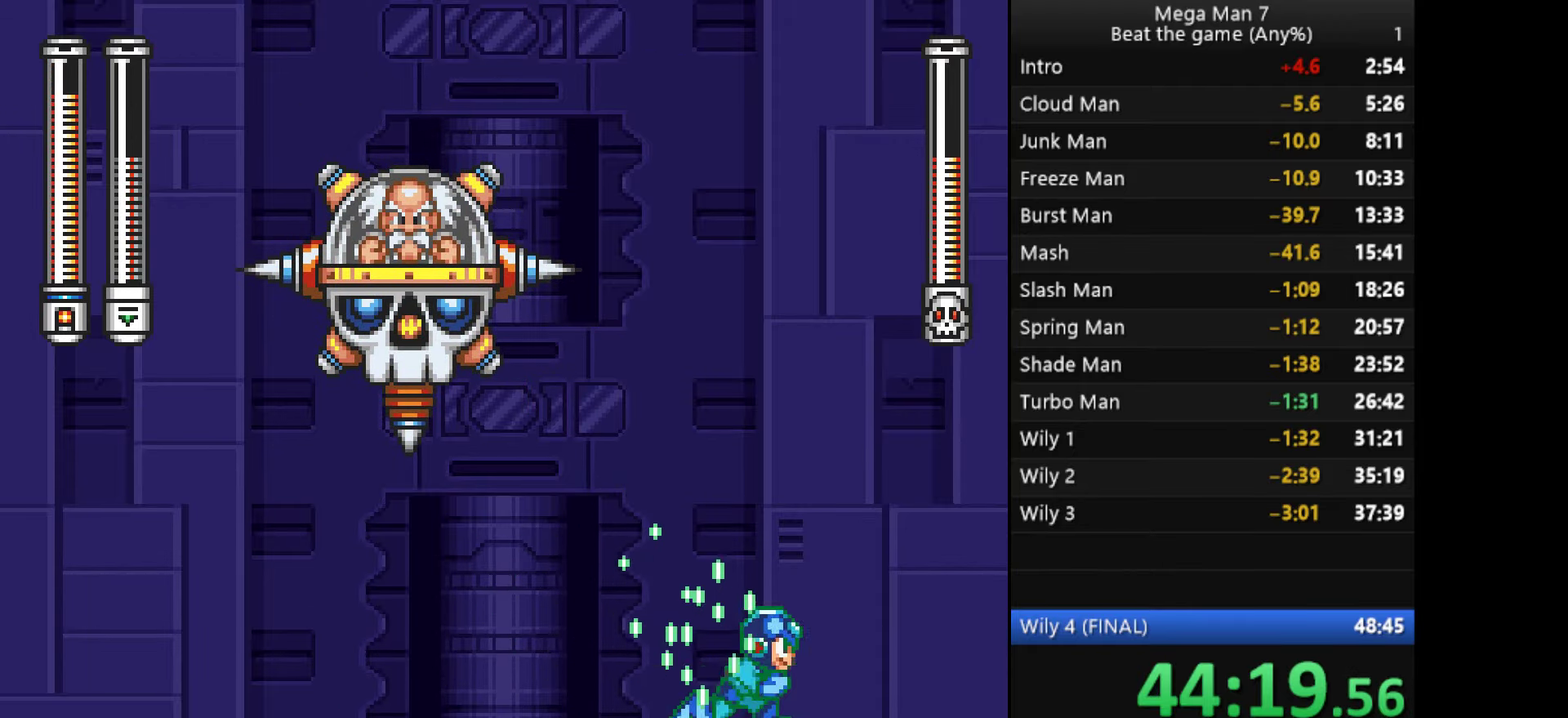
{"buttons": ["SQUARE"], "left_stick": "center", "events": [[183, "left_stick", "right"], [350, "left_stick", "center"]]}
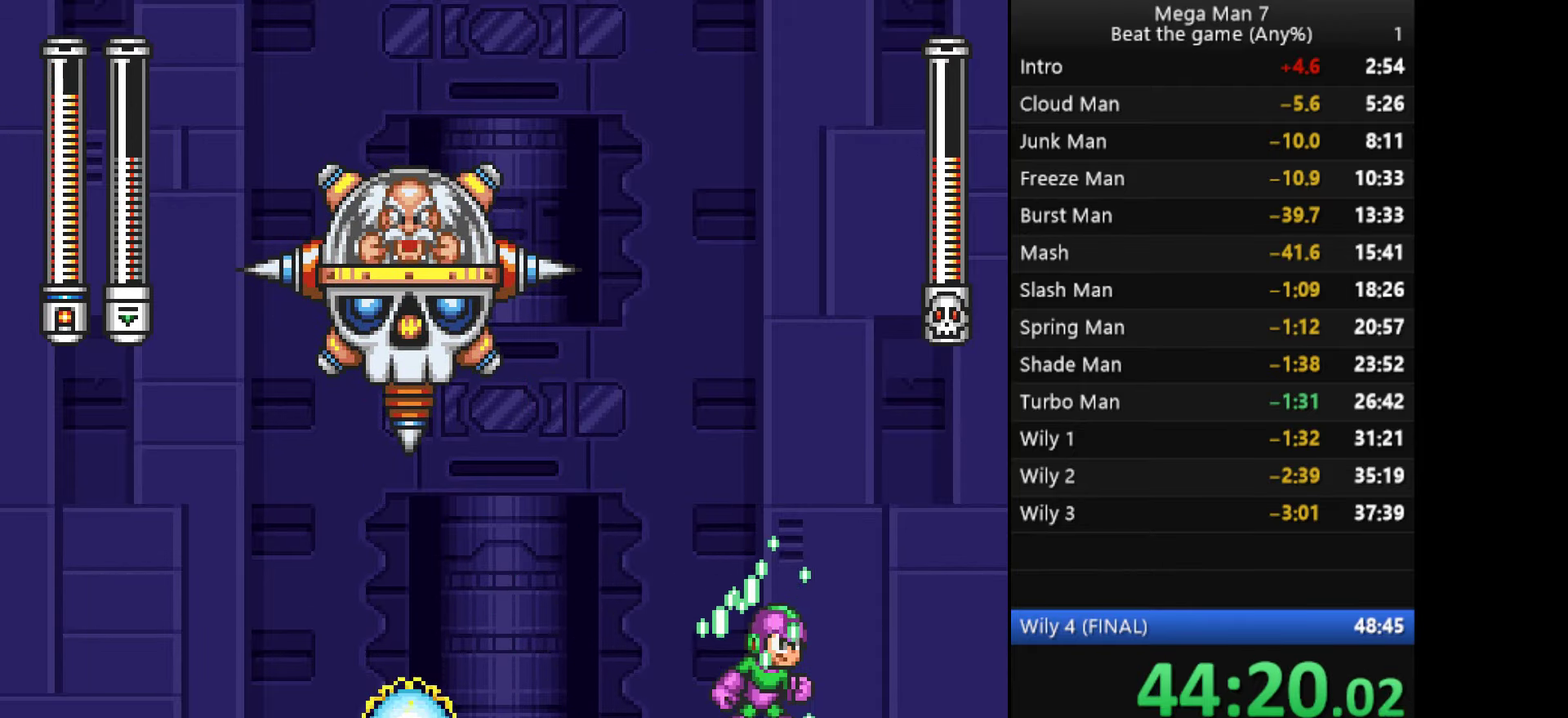
{"buttons": ["CROSS", "SQUARE"], "left_stick": "left", "events": [[116, "CROSS", "down"], [167, "left_stick", "left"]]}
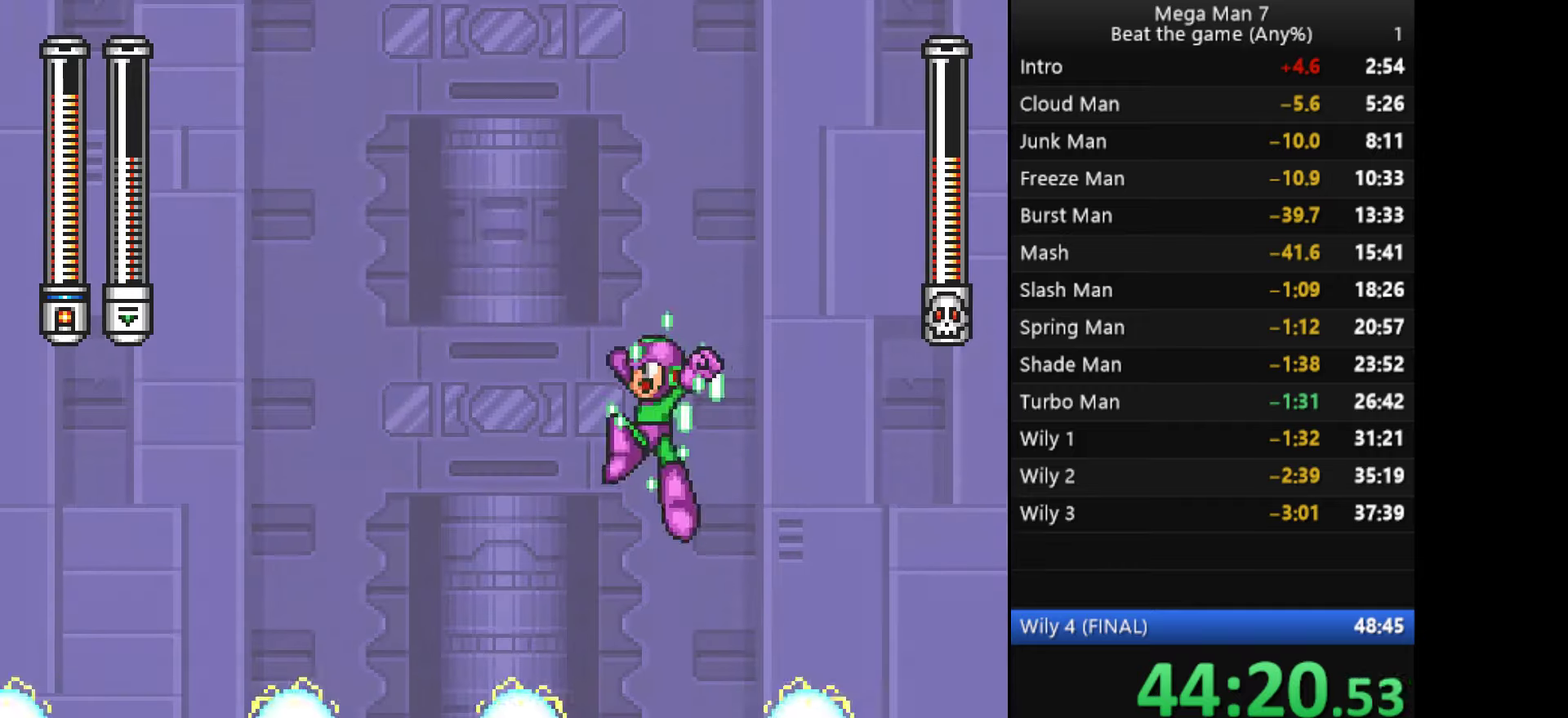
{"buttons": ["SQUARE"], "left_stick": "center", "events": [[301, "CROSS", "up"], [384, "left_stick", "center"]]}
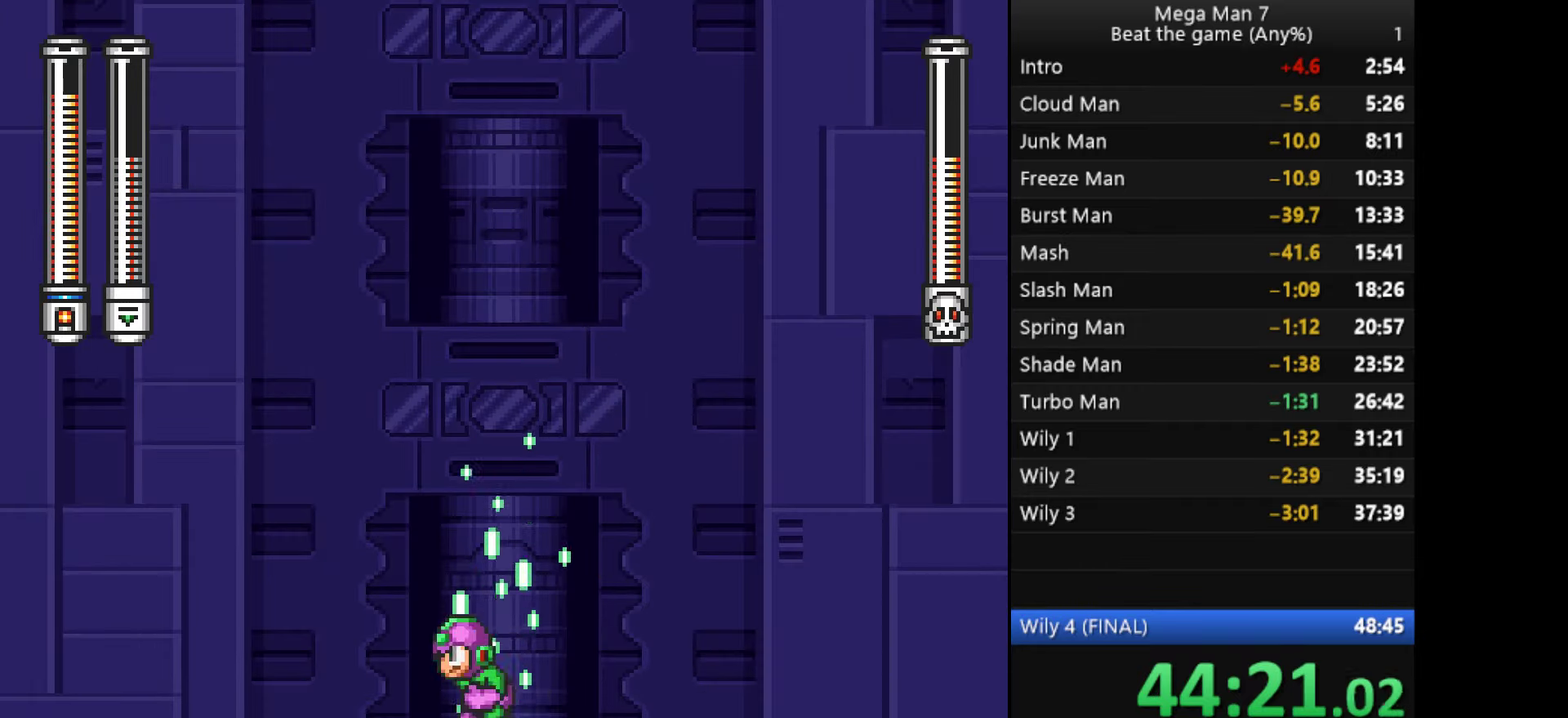
{"buttons": ["SQUARE"], "left_stick": "center", "events": []}
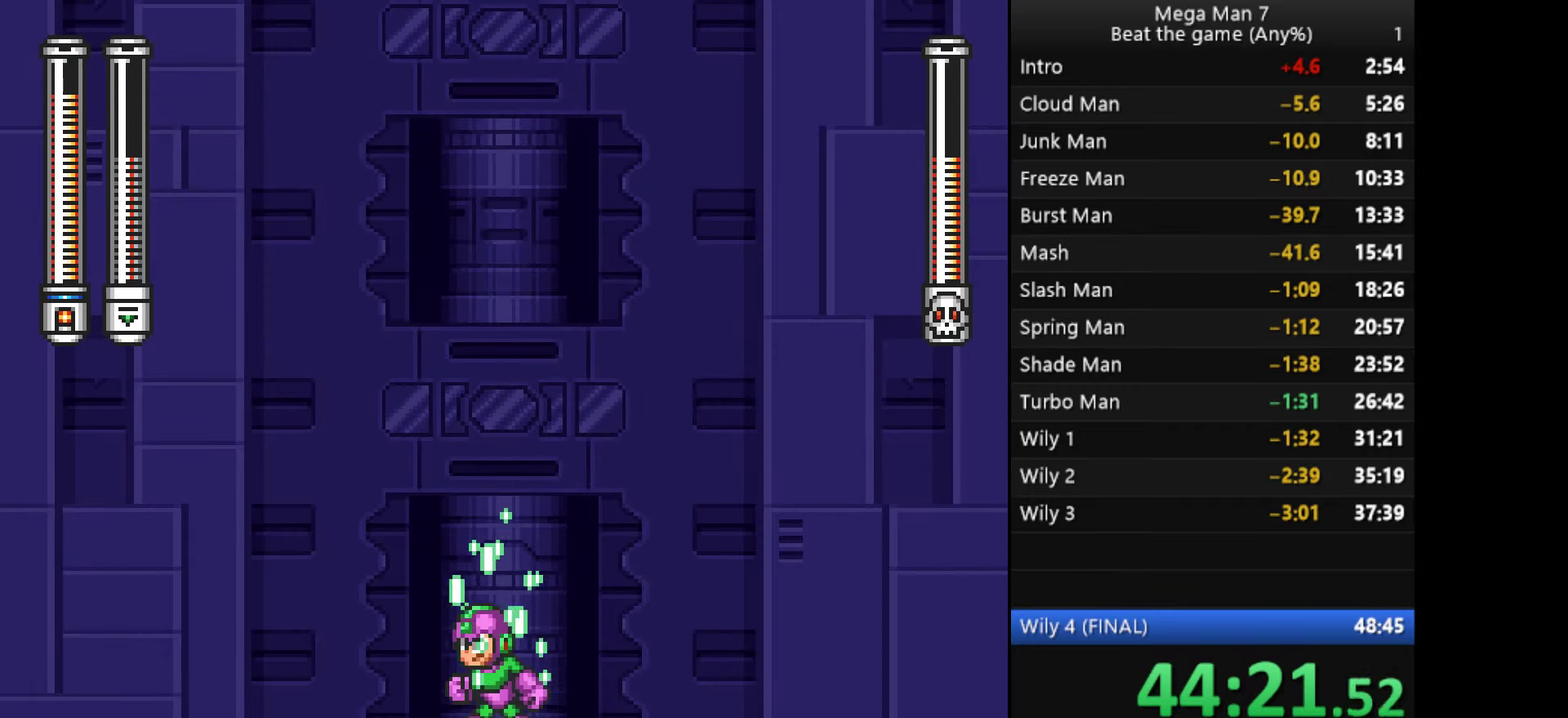
{"buttons": ["SQUARE"], "left_stick": "center", "events": []}
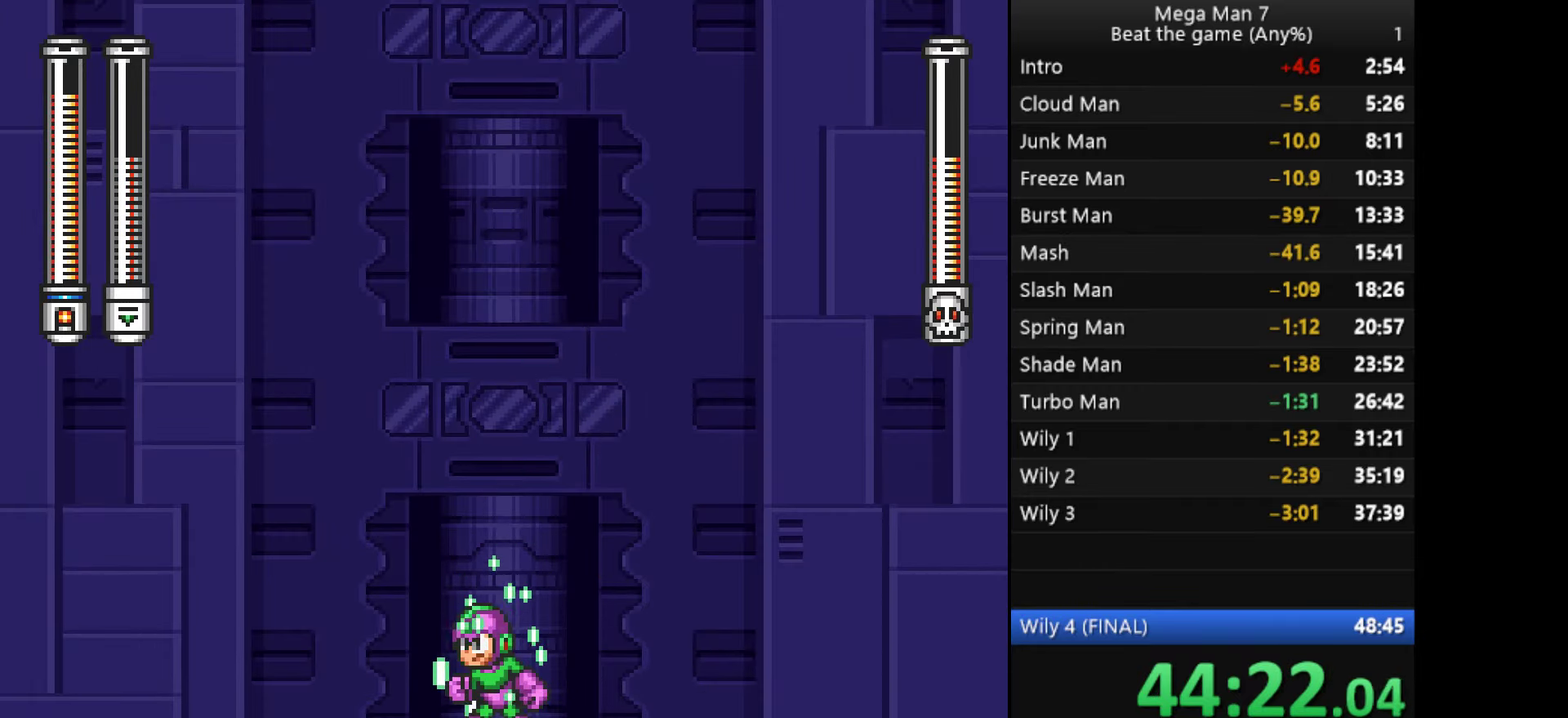
{"buttons": ["SQUARE"], "left_stick": "center", "events": []}
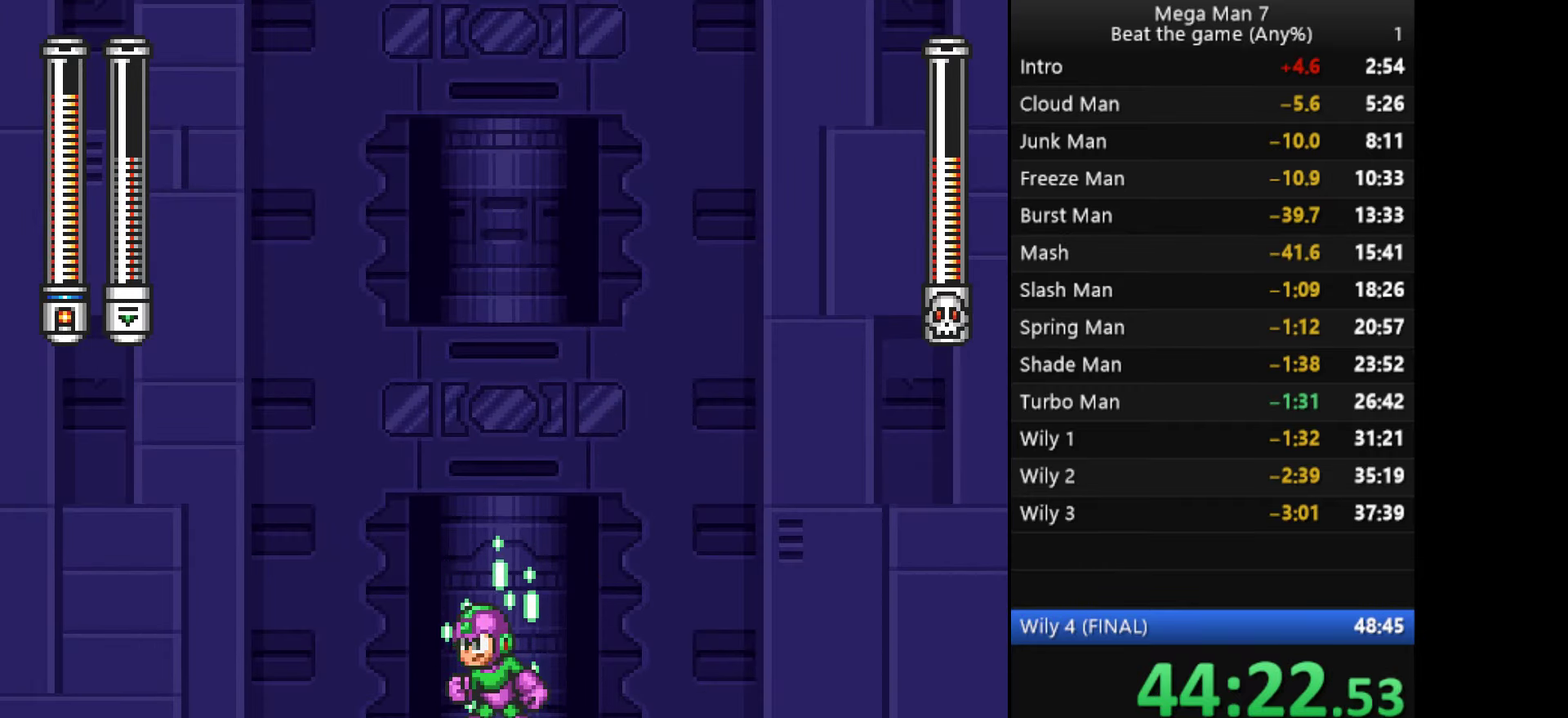
{"buttons": ["SQUARE"], "left_stick": "center", "events": []}
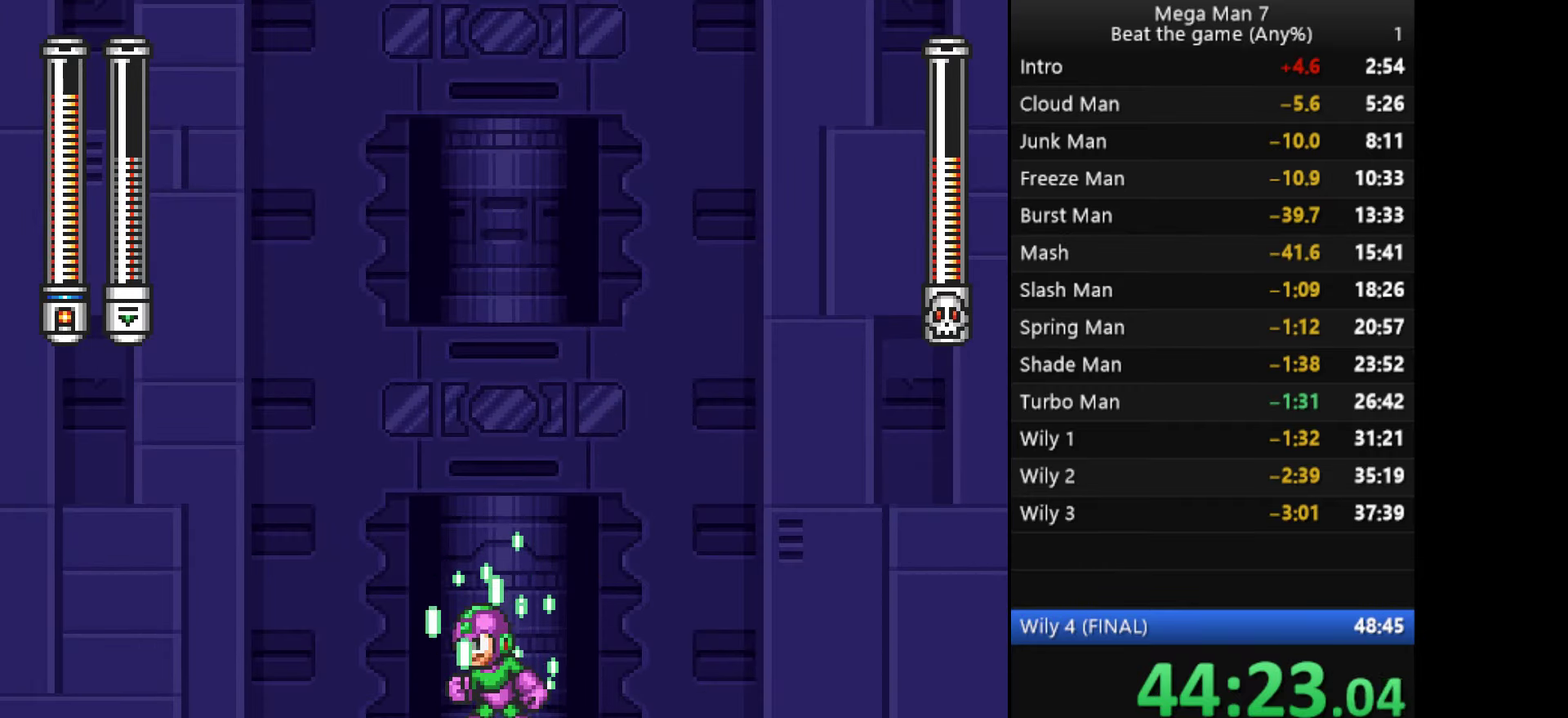
{"buttons": ["SQUARE"], "left_stick": "center", "events": []}
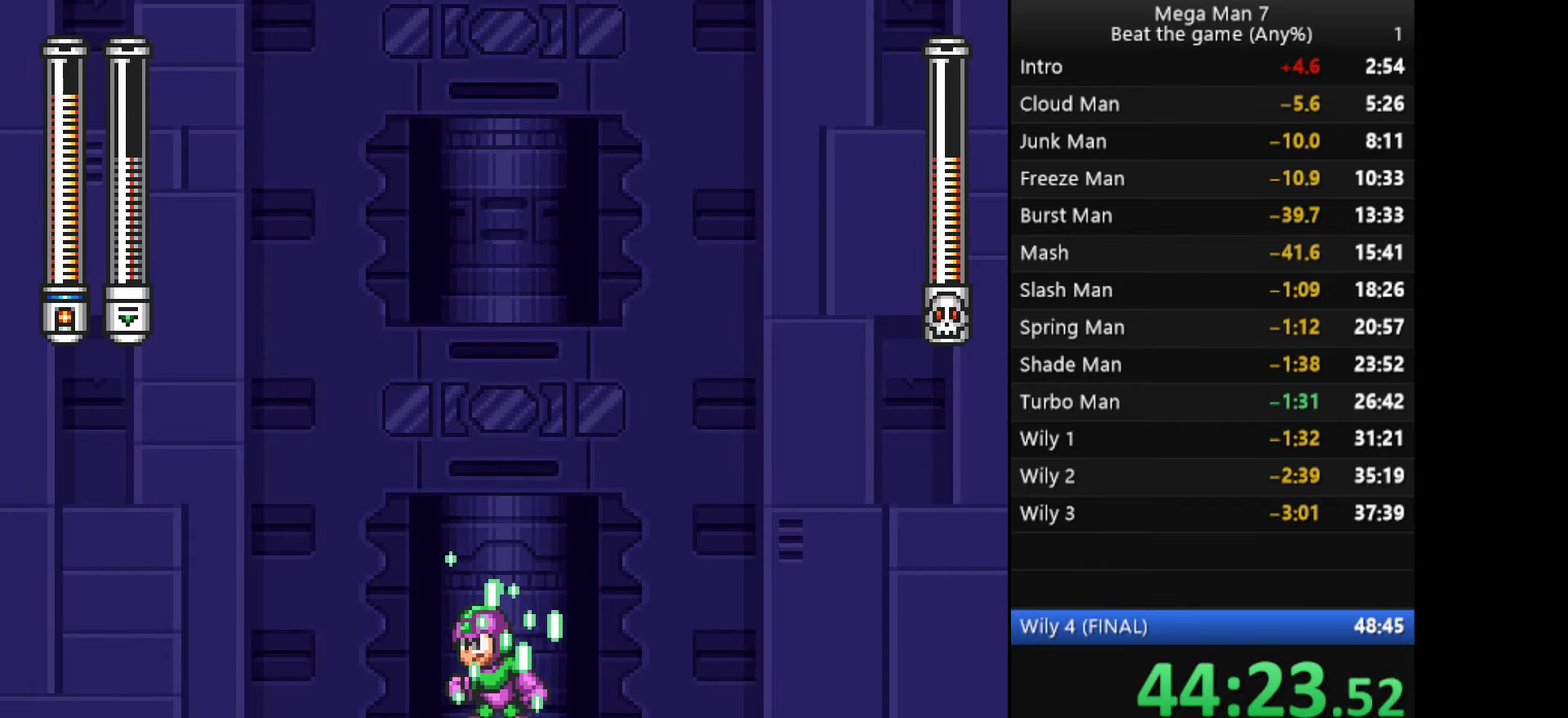
{"buttons": ["SQUARE"], "left_stick": "center", "events": []}
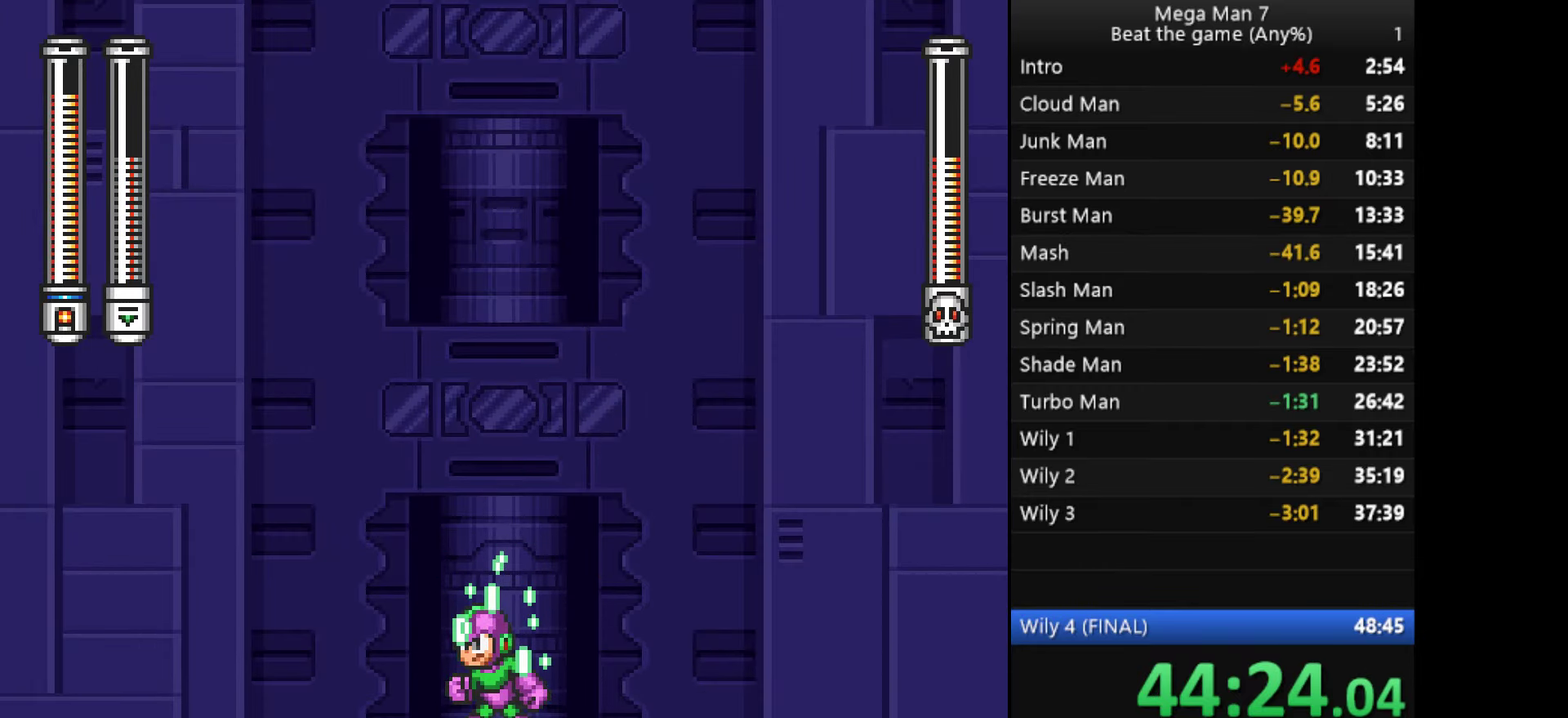
{"buttons": ["SQUARE"], "left_stick": "center", "events": []}
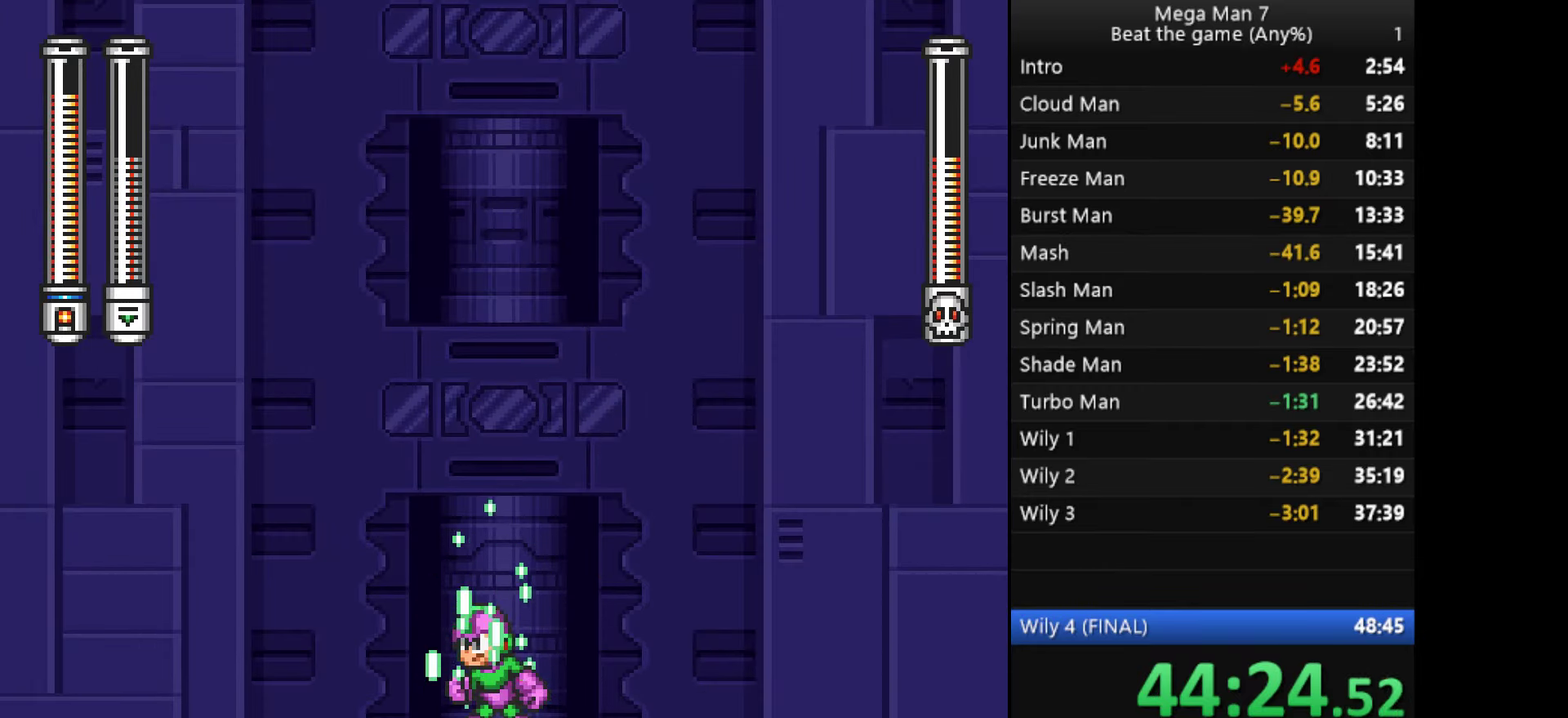
{"buttons": ["SQUARE"], "left_stick": "center", "events": []}
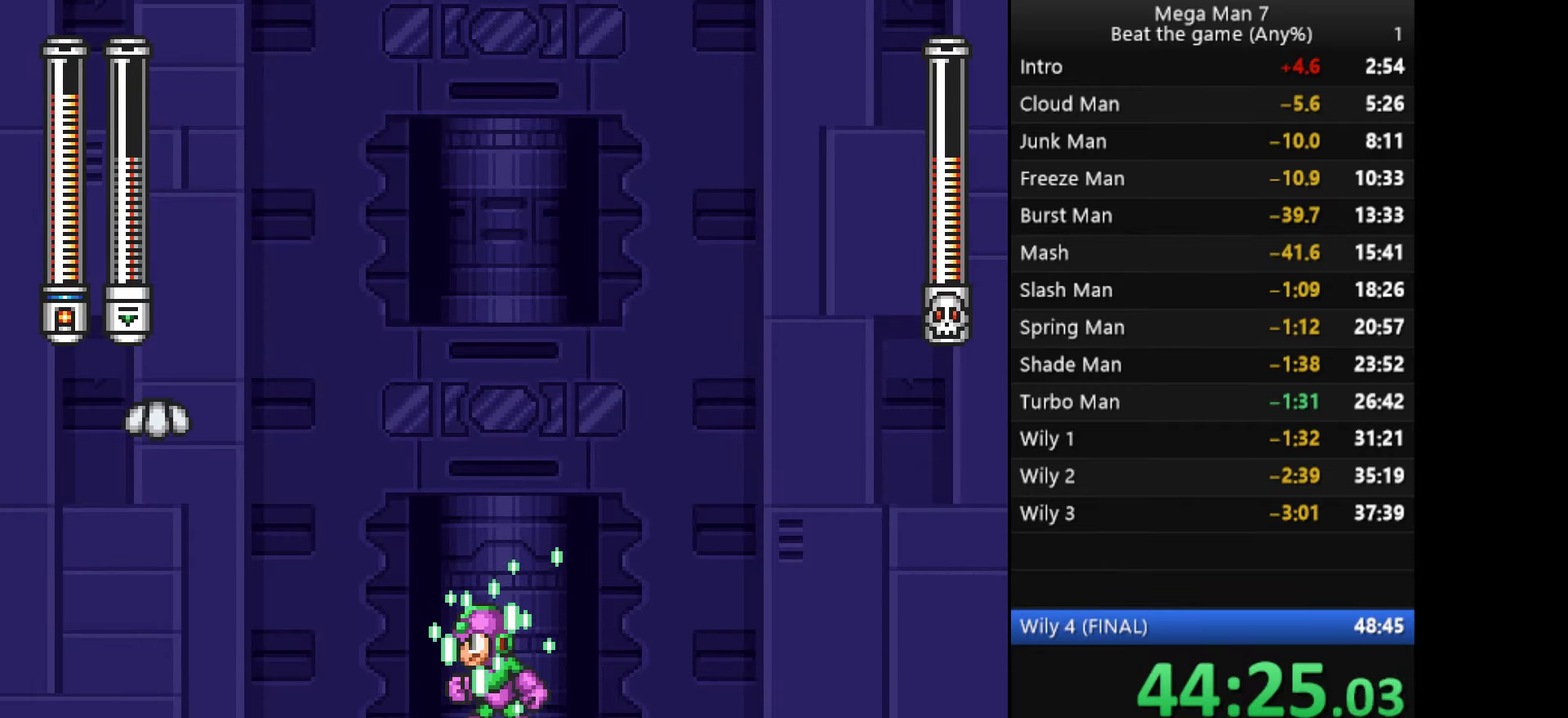
{"buttons": ["SQUARE"], "left_stick": "center", "events": [[150, "left_stick", "left"], [250, "CROSS", "down"], [401, "CROSS", "up"], [401, "SQUARE", "up"], [451, "left_stick", "center"], [467, "SQUARE", "down"]]}
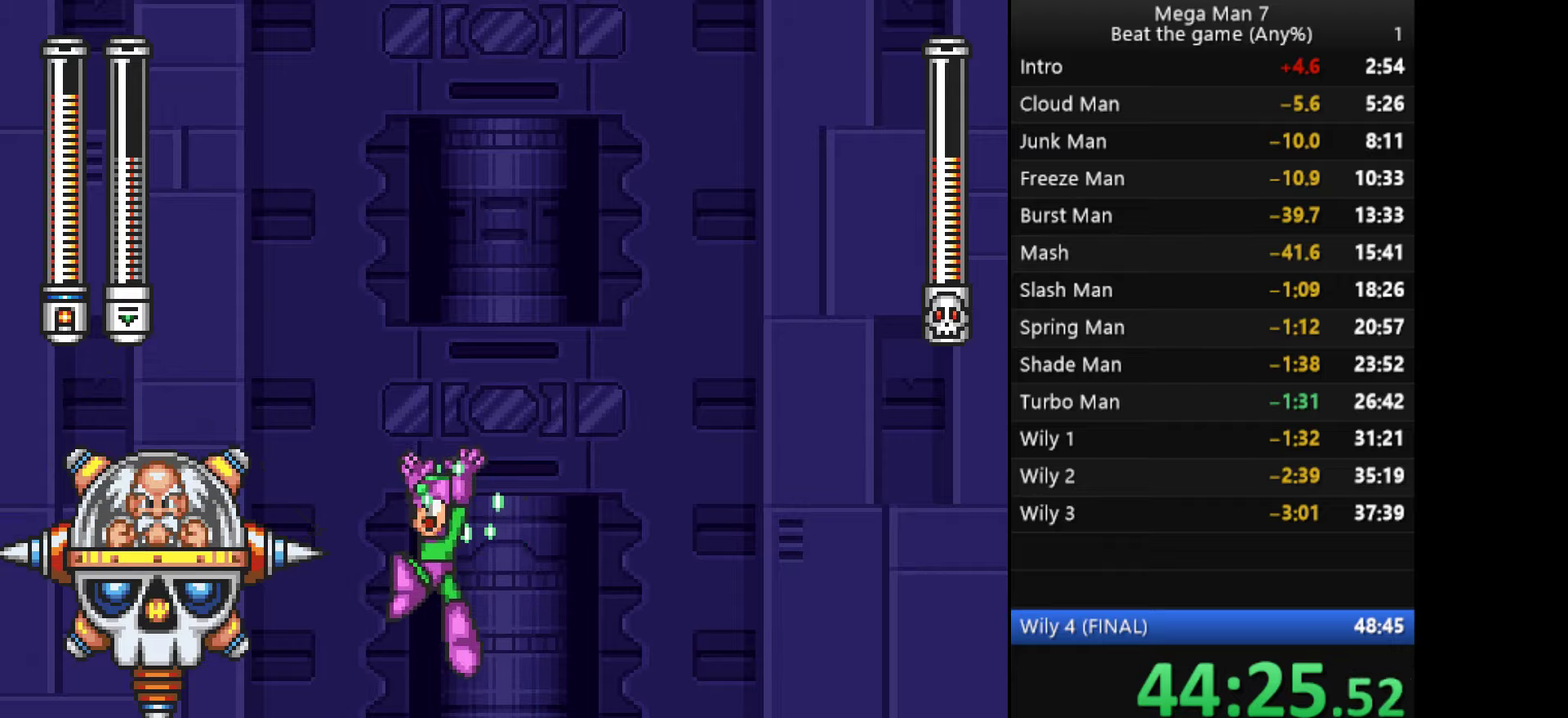
{"buttons": ["SQUARE"], "left_stick": "center", "events": [[116, "left_stick", "right"], [233, "left_stick", "center"]]}
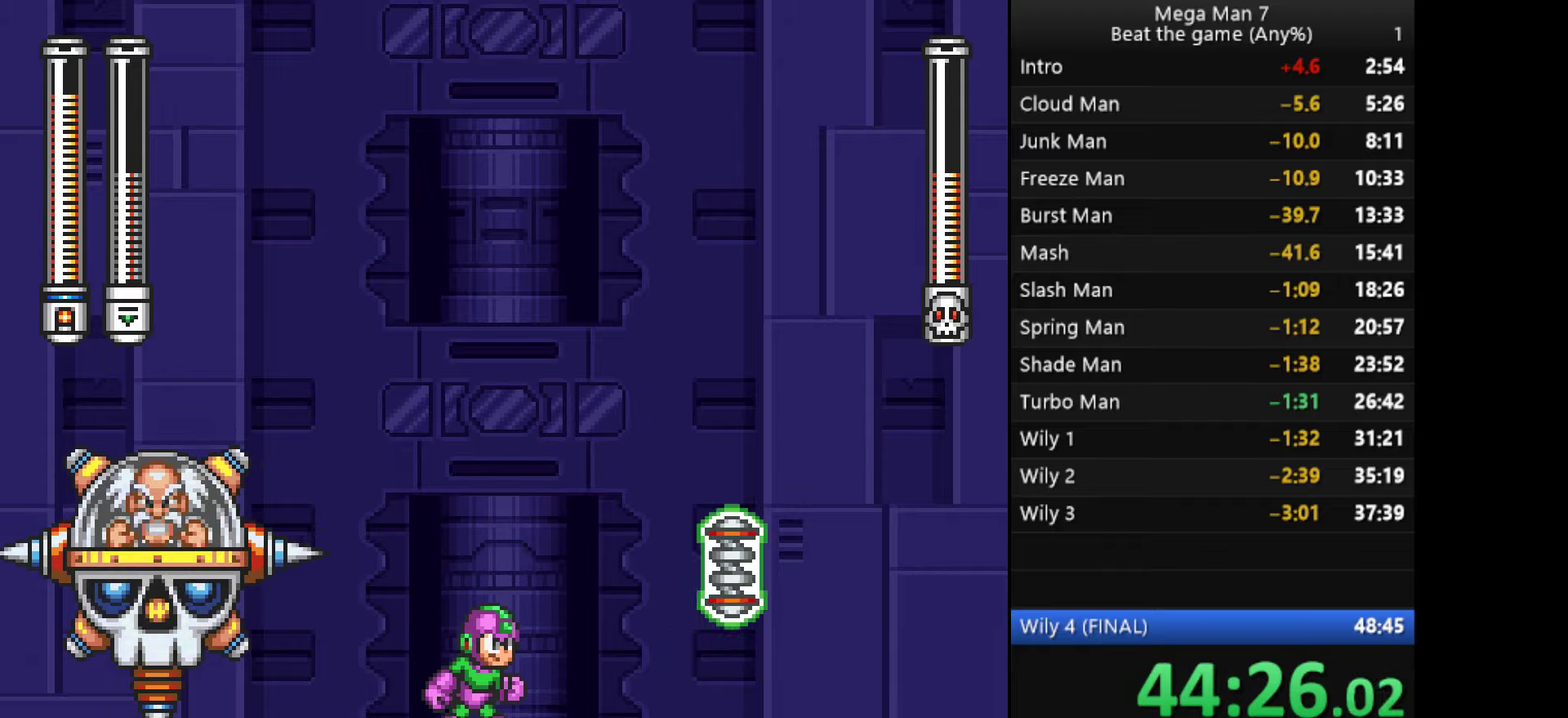
{"buttons": ["SQUARE"], "left_stick": "right", "events": [[17, "left_stick", "right"], [200, "left_stick", "center"], [401, "left_stick", "right"]]}
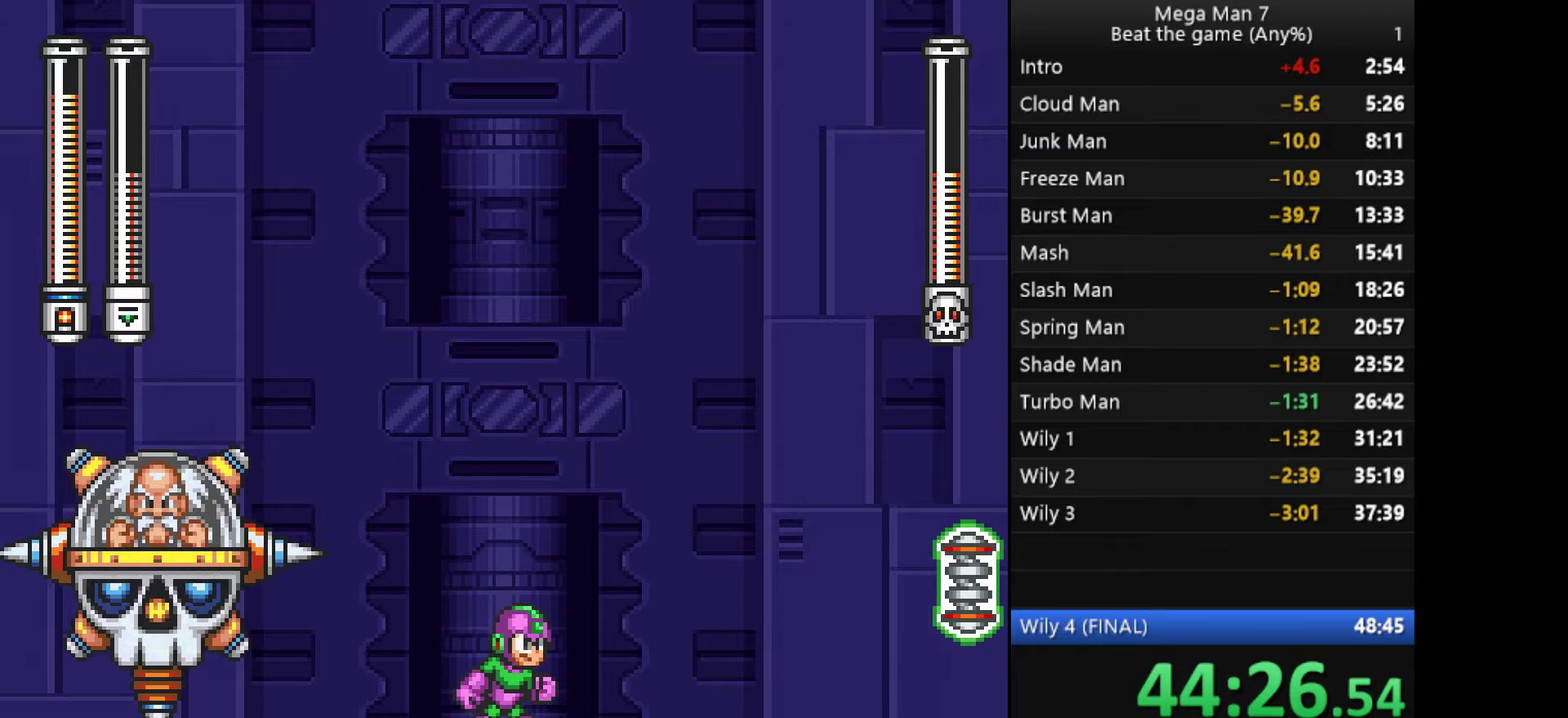
{"buttons": ["SQUARE"], "left_stick": "down", "events": [[16, "left_stick", "center"], [183, "left_stick", "down"]]}
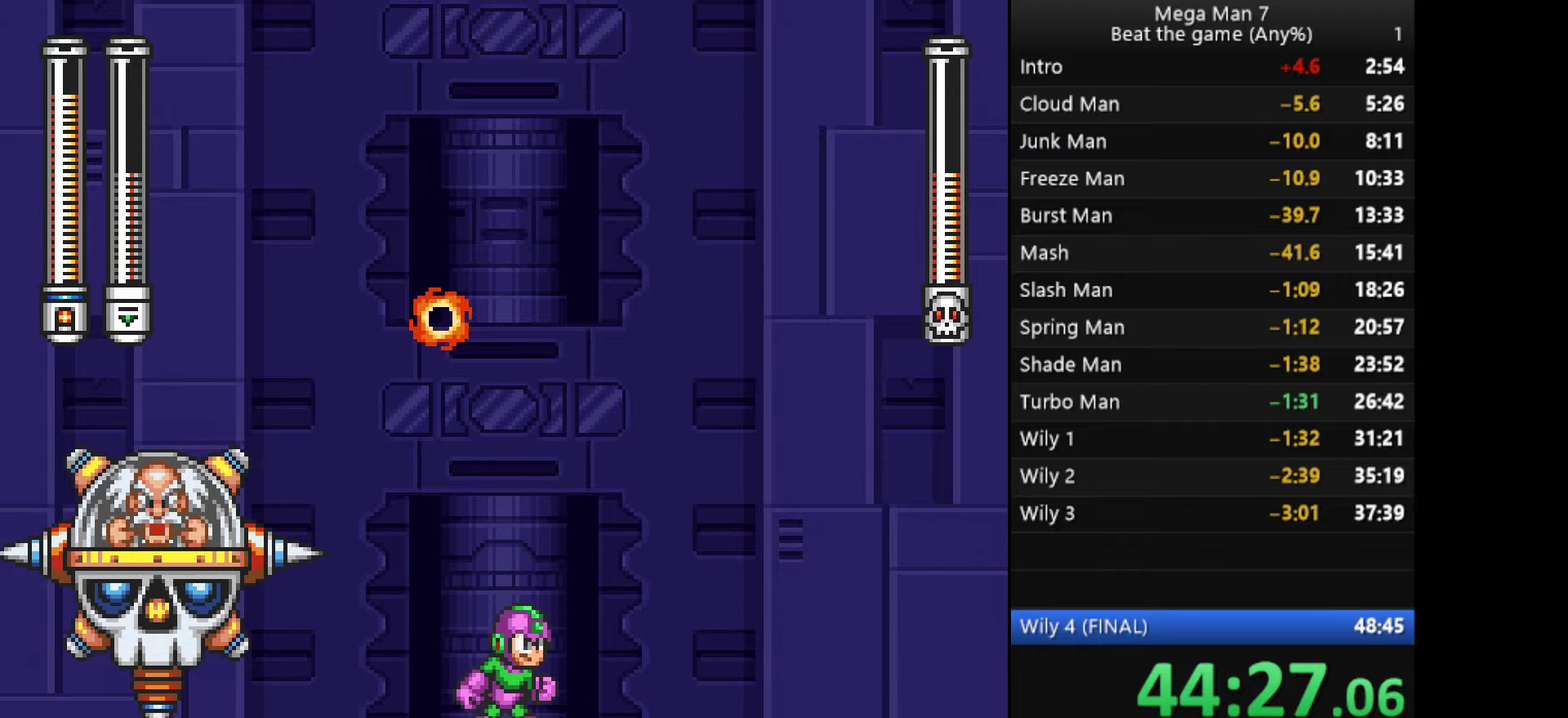
{"buttons": ["CROSS", "SQUARE"], "left_stick": "right", "events": [[50, "CROSS", "down"], [134, "left_stick", "right"]]}
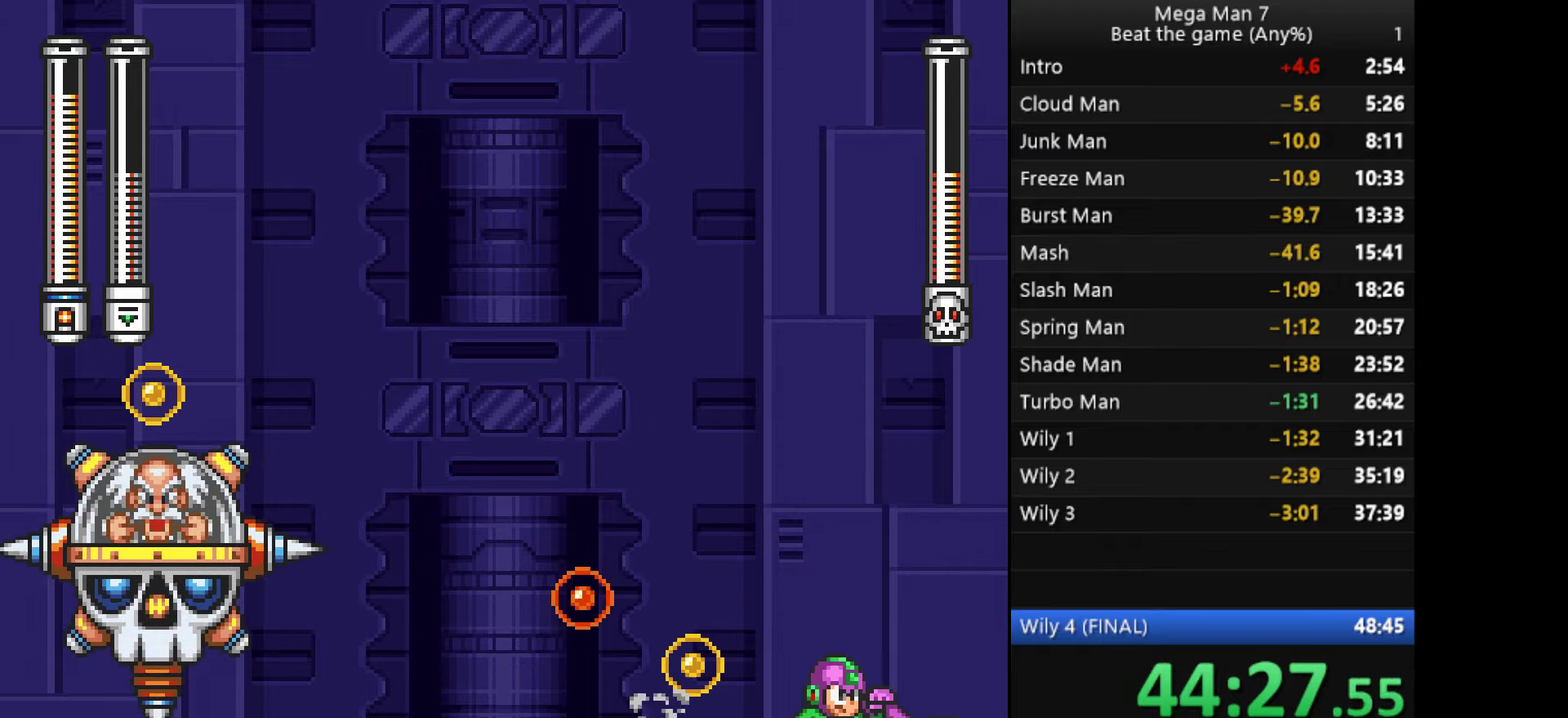
{"buttons": ["CROSS", "SQUARE"], "left_stick": "left", "events": [[16, "CROSS", "up"], [233, "CROSS", "down"], [233, "left_stick", "center"], [383, "left_stick", "left"]]}
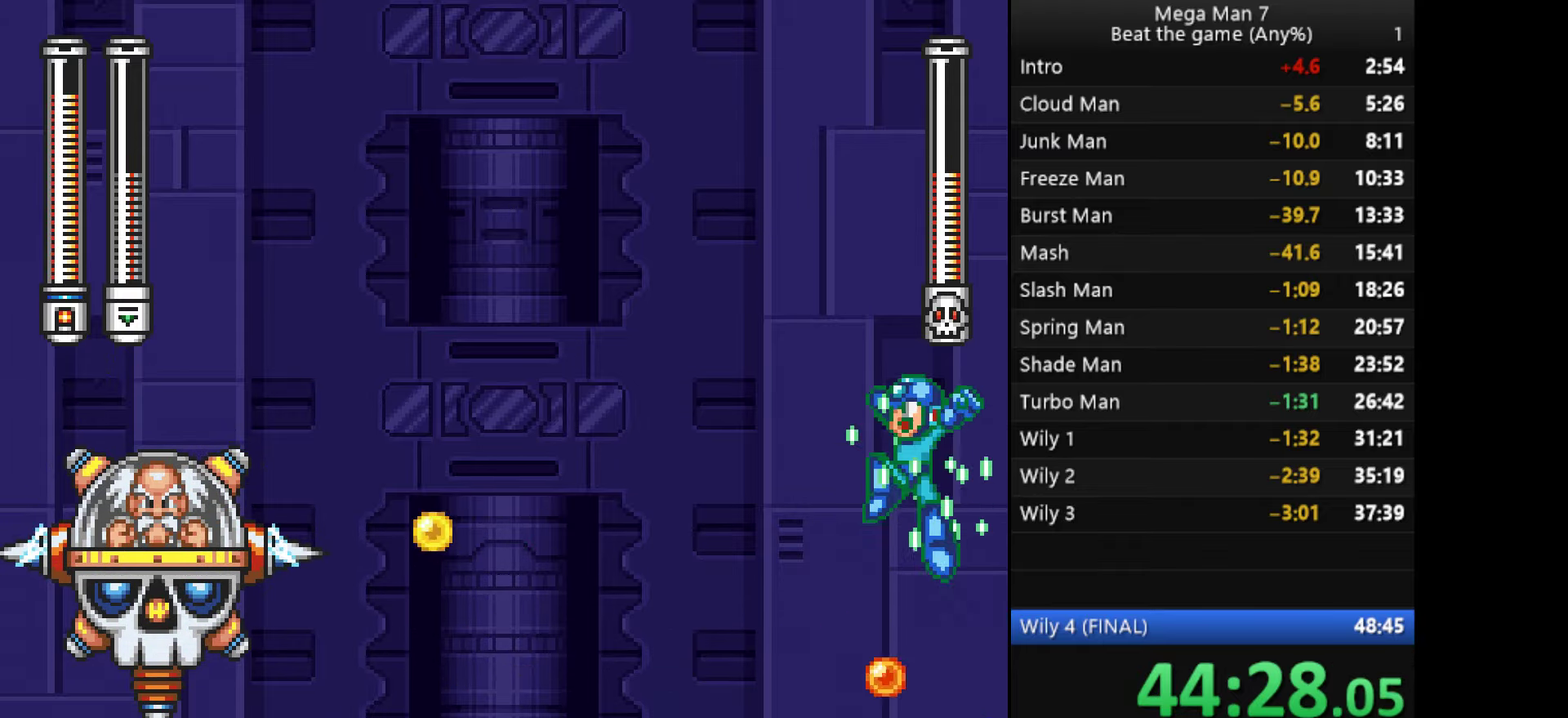
{"buttons": ["SQUARE"], "left_stick": "left", "events": [[401, "CROSS", "up"]]}
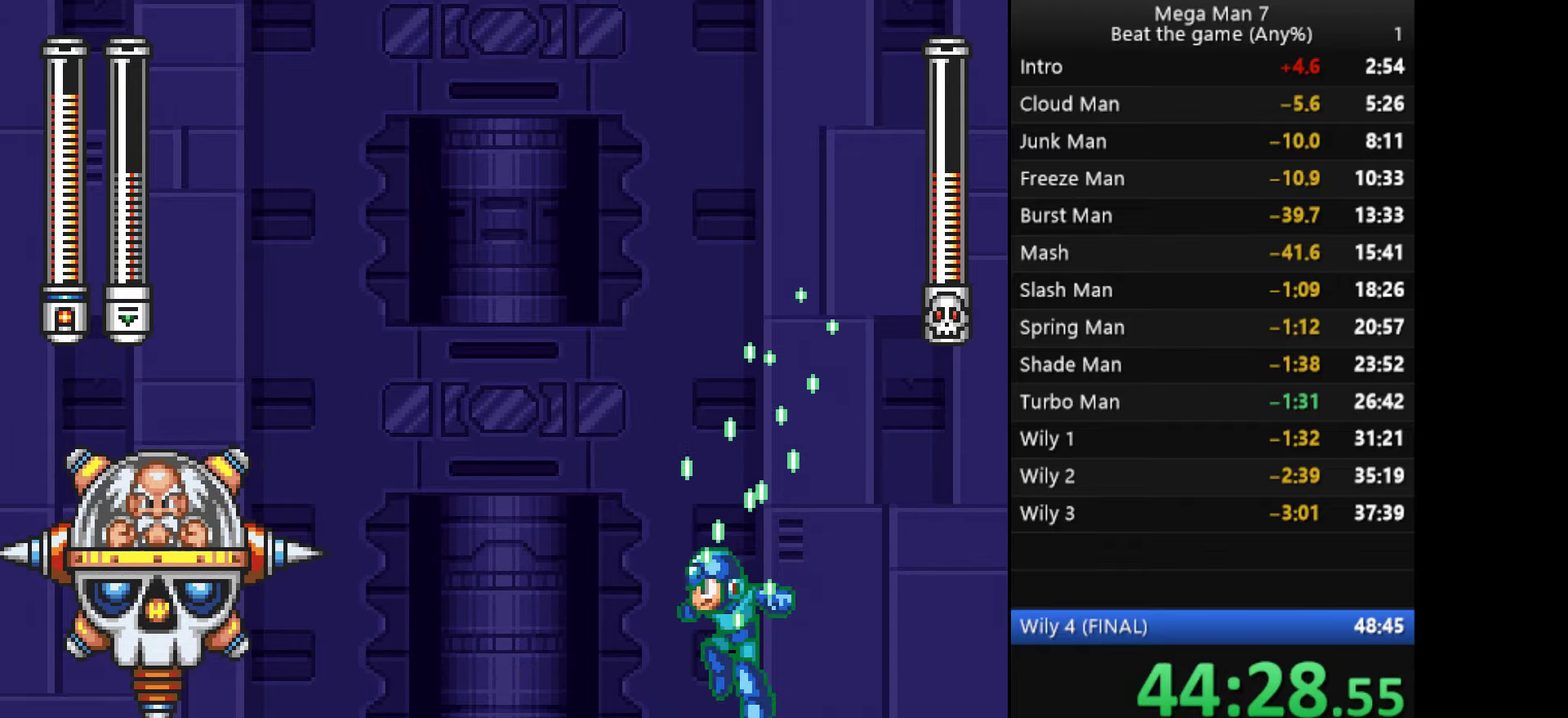
{"buttons": ["SQUARE"], "left_stick": "center", "events": [[133, "left_stick", "center"]]}
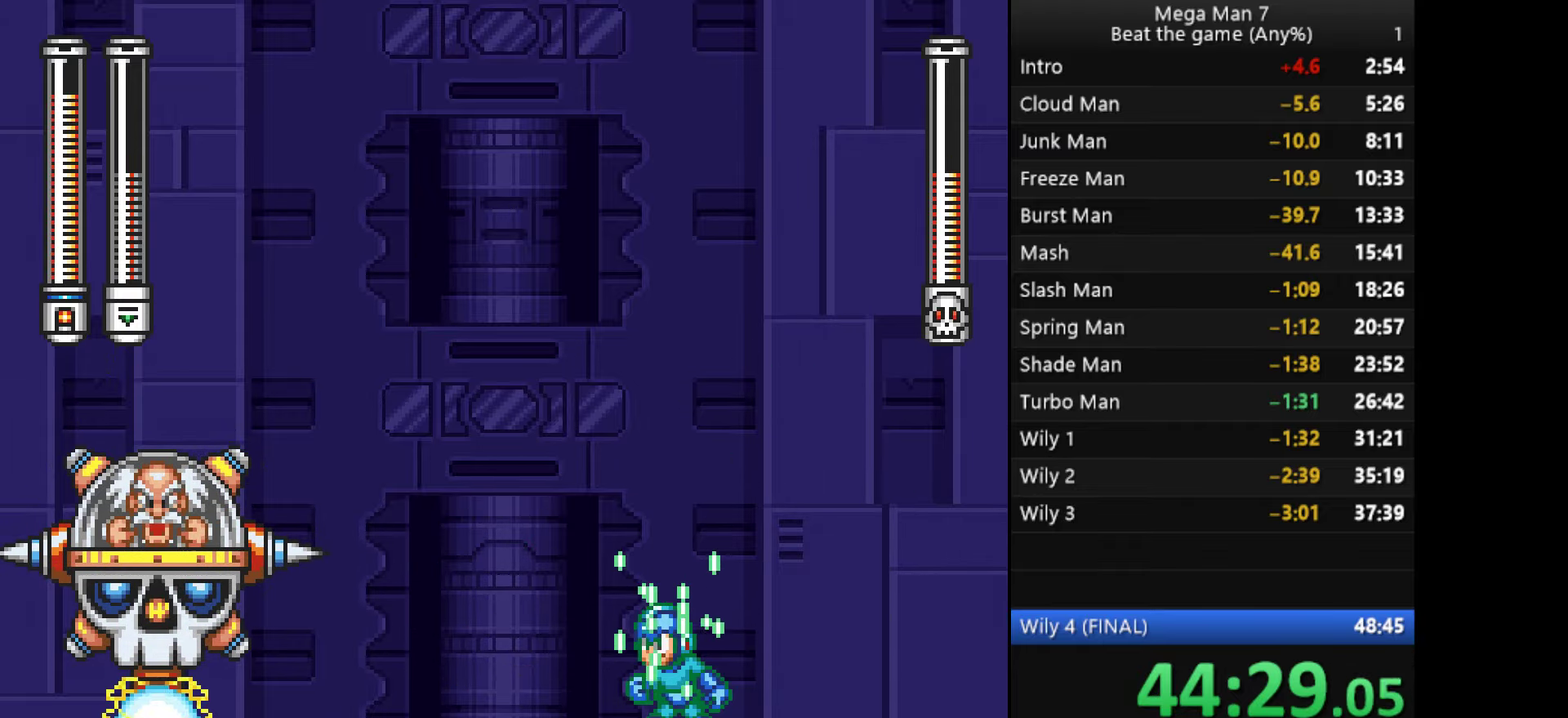
{"buttons": ["CROSS", "SQUARE"], "left_stick": "left", "events": [[33, "left_stick", "left"], [50, "CROSS", "down"]]}
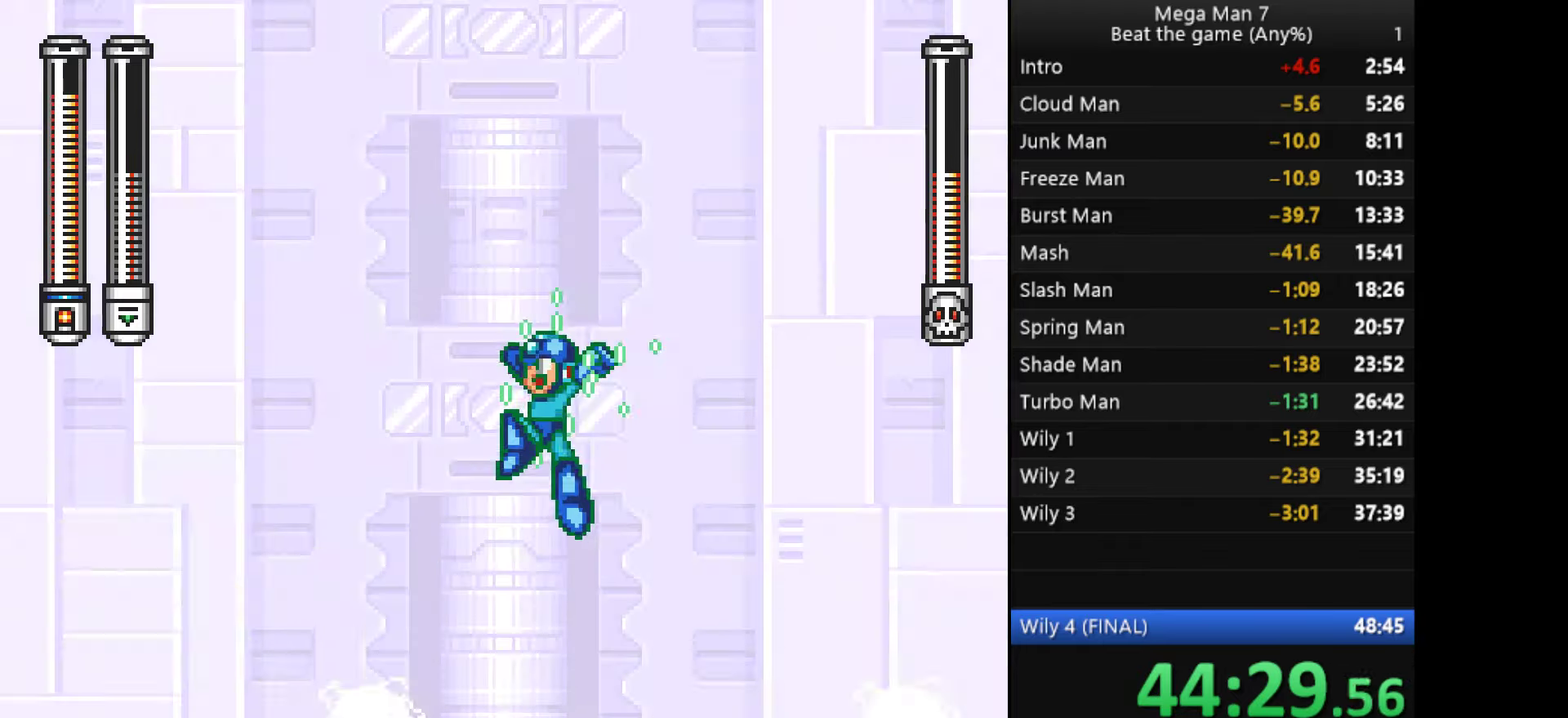
{"buttons": ["SQUARE"], "left_stick": "center", "events": [[150, "CROSS", "up"], [183, "left_stick", "center"], [267, "left_stick", "right"], [367, "left_stick", "center"]]}
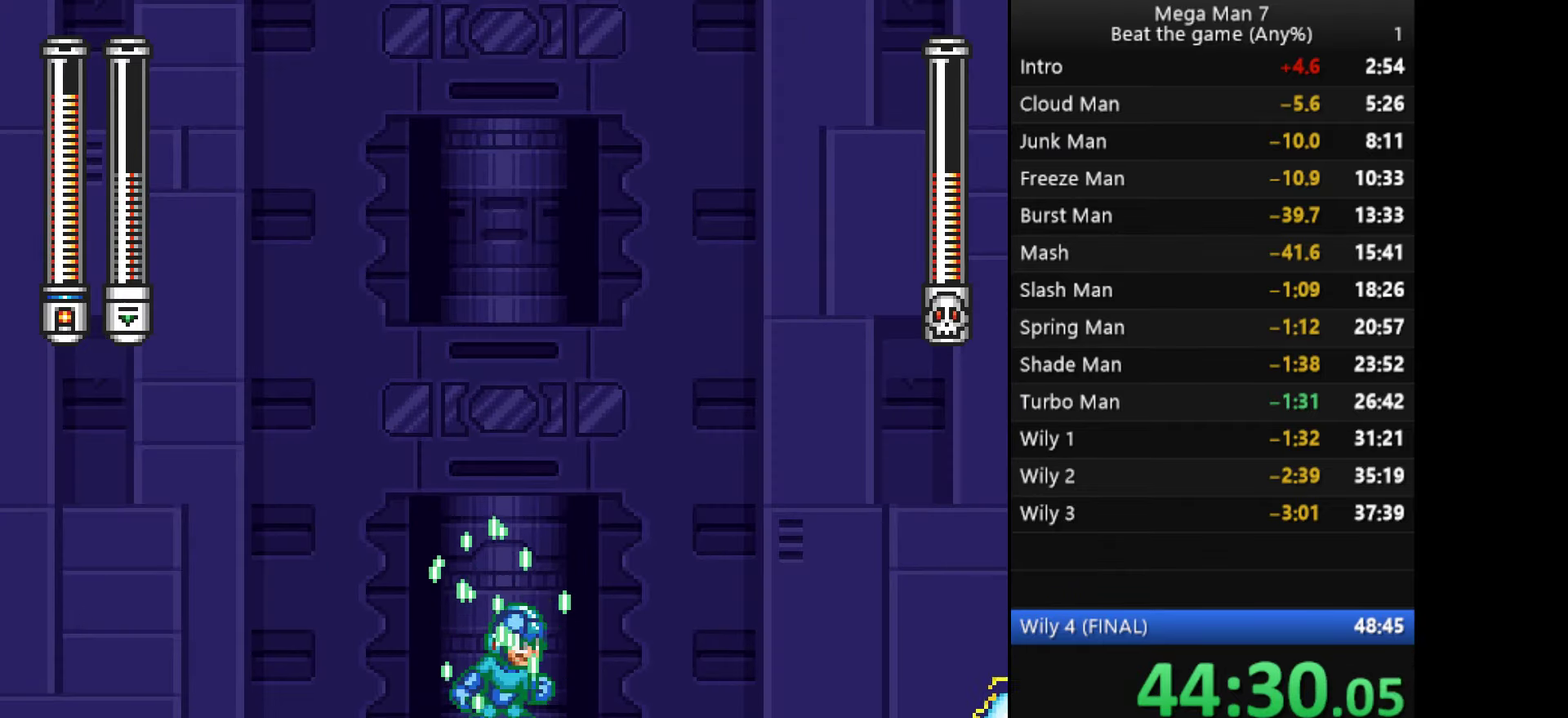
{"buttons": ["SQUARE"], "left_stick": "center", "events": [[316, "left_stick", "left"], [400, "left_stick", "center"]]}
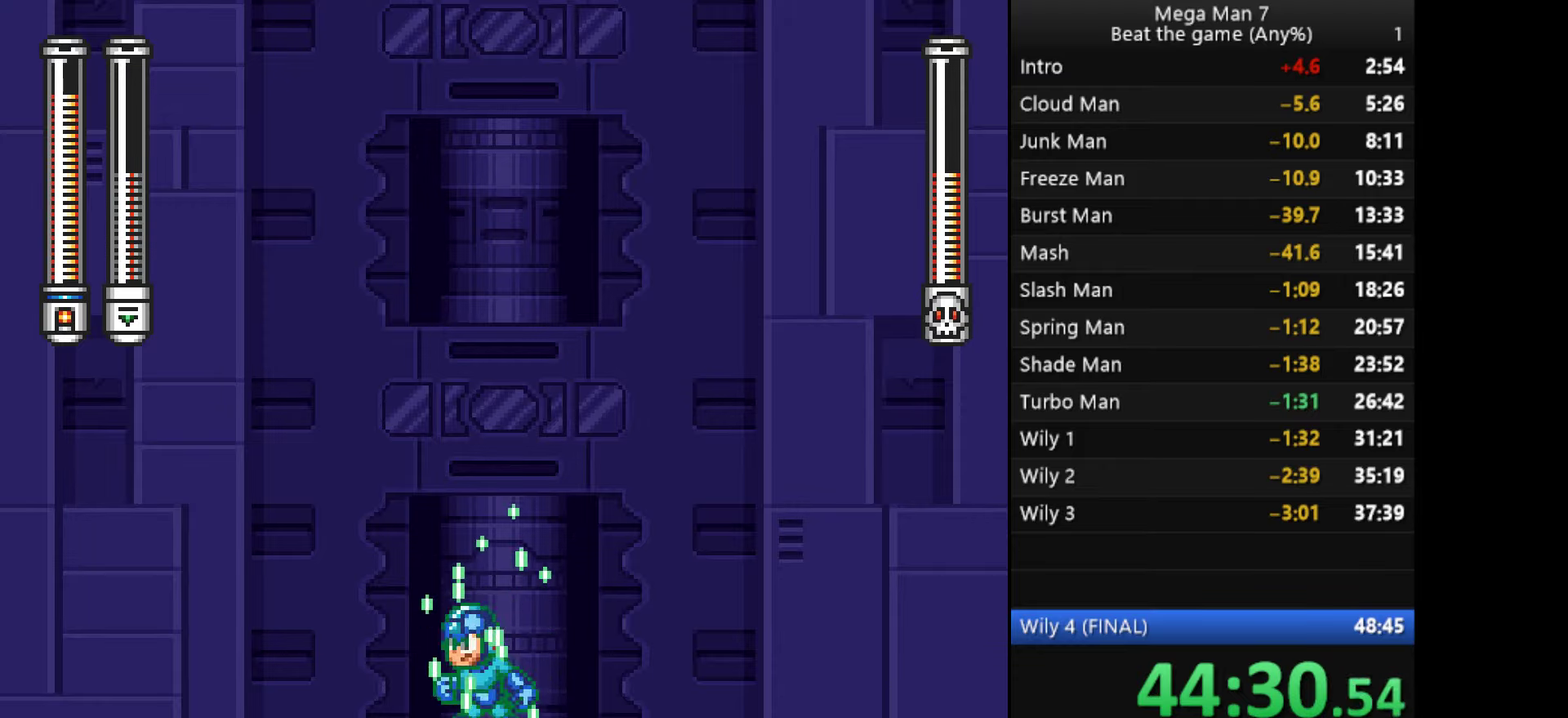
{"buttons": ["SQUARE"], "left_stick": "center", "events": []}
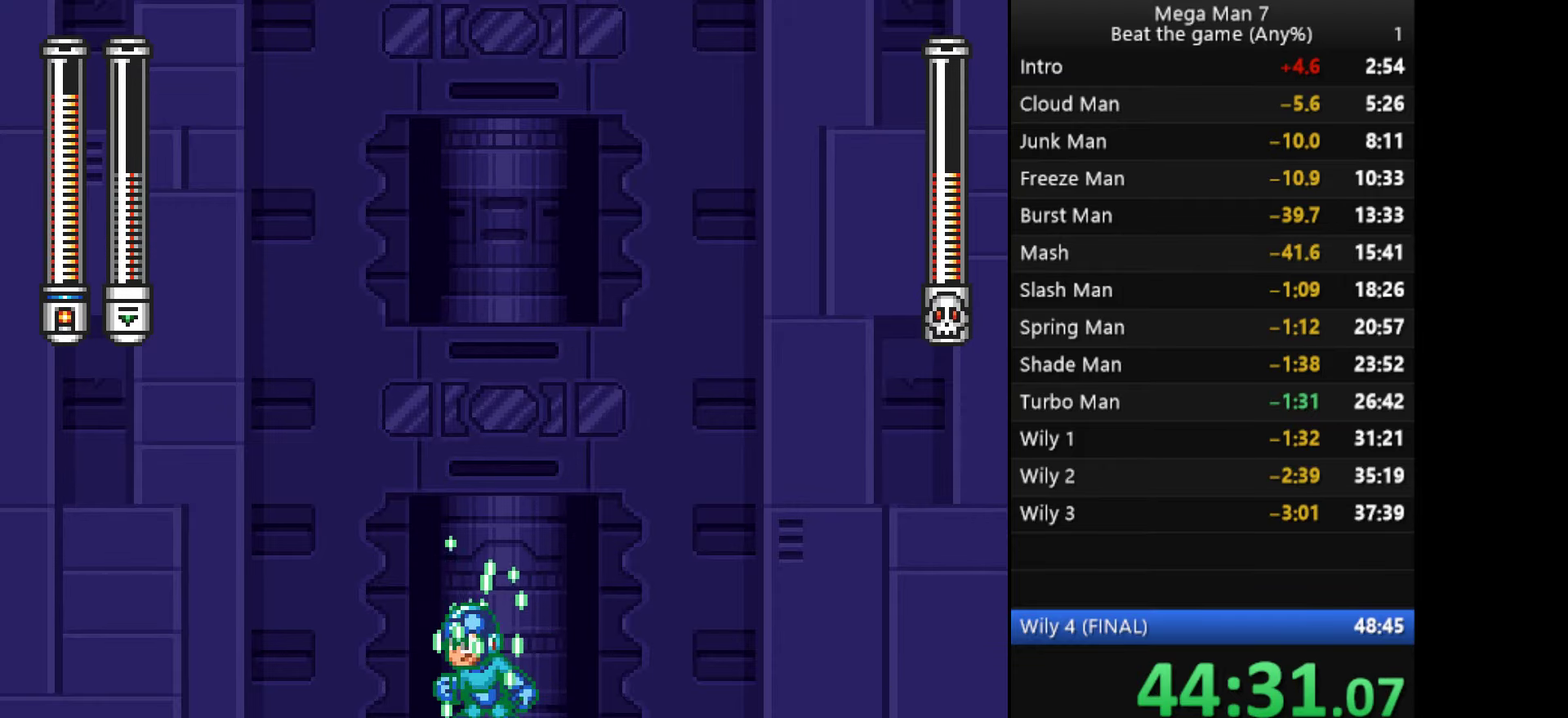
{"buttons": ["SQUARE"], "left_stick": "center", "events": []}
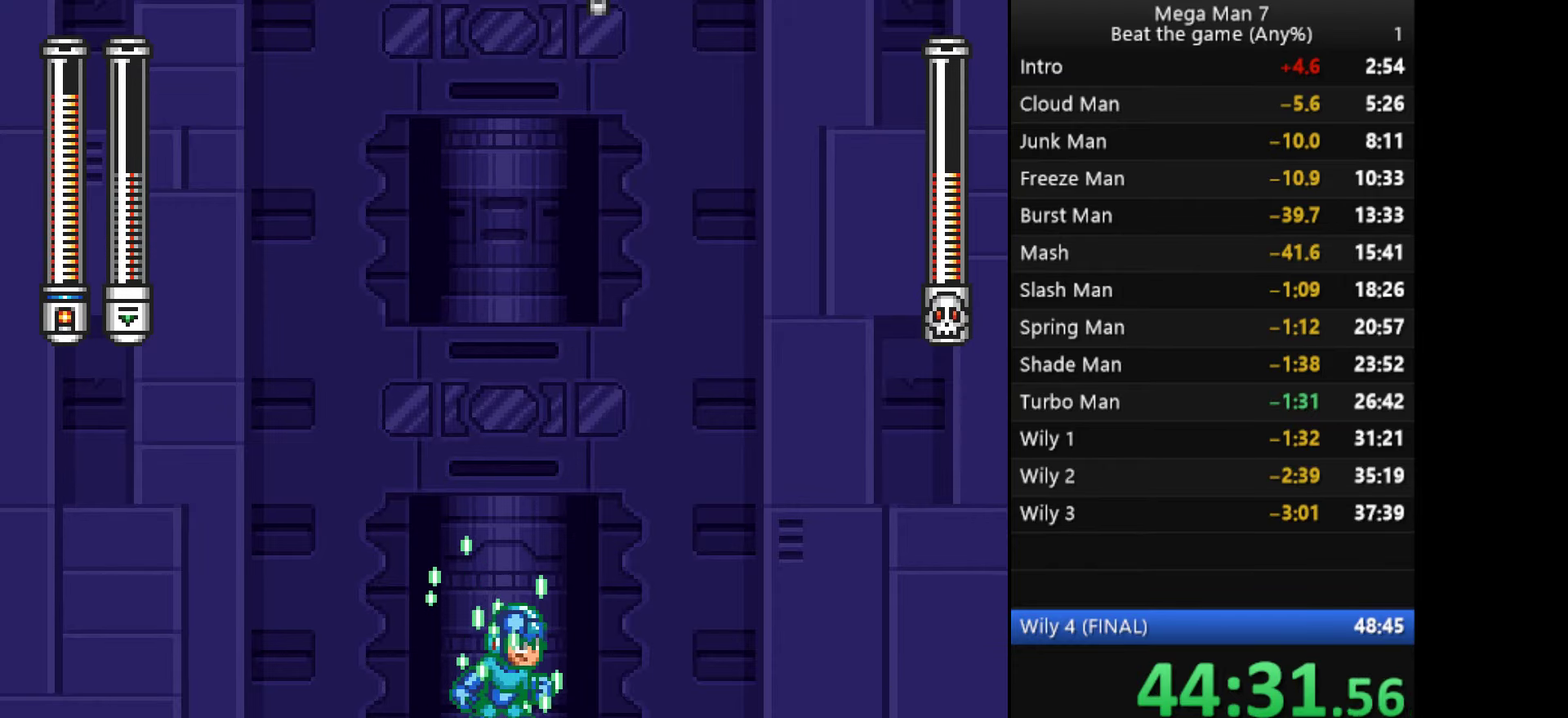
{"buttons": ["SQUARE"], "left_stick": "left", "events": [[167, "left_stick", "left"]]}
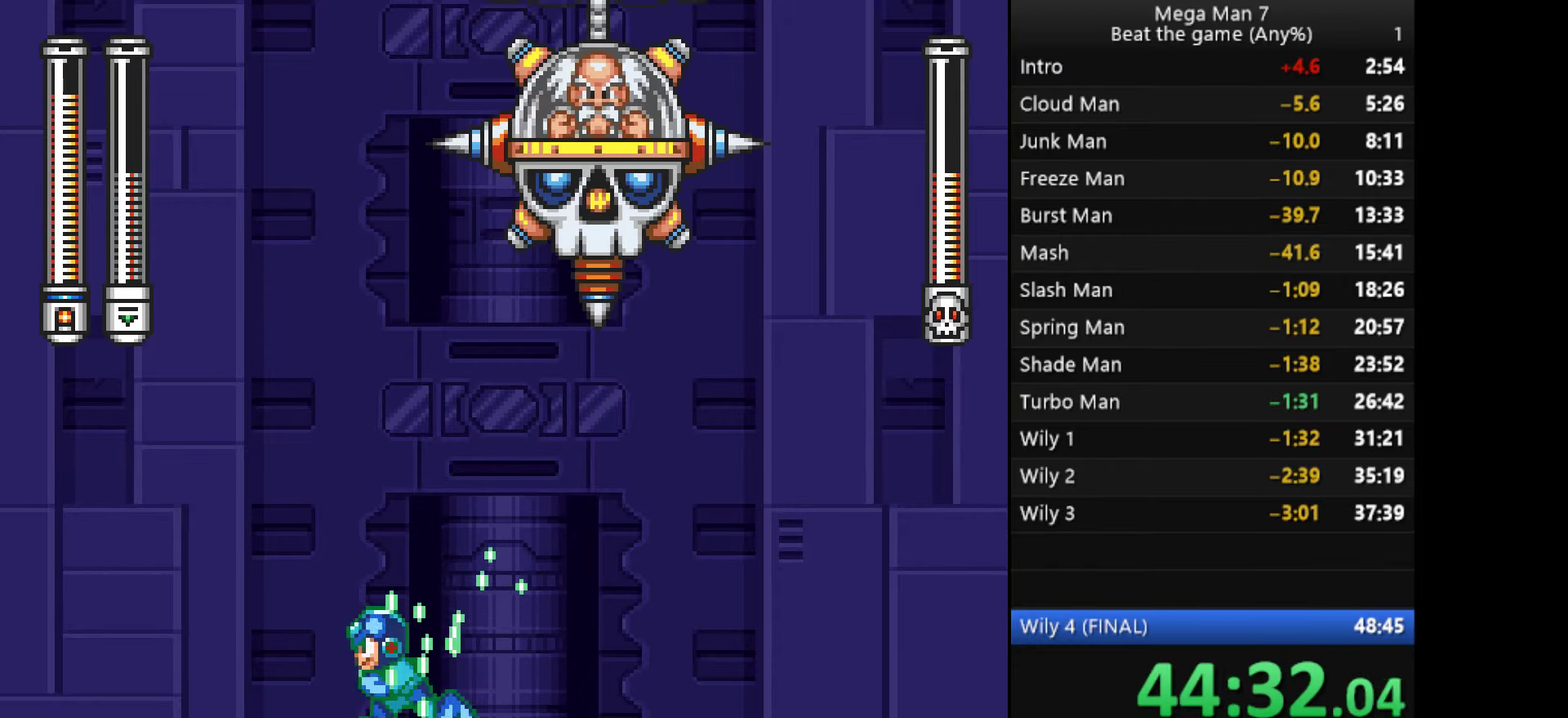
{"buttons": ["SQUARE"], "left_stick": "left", "events": []}
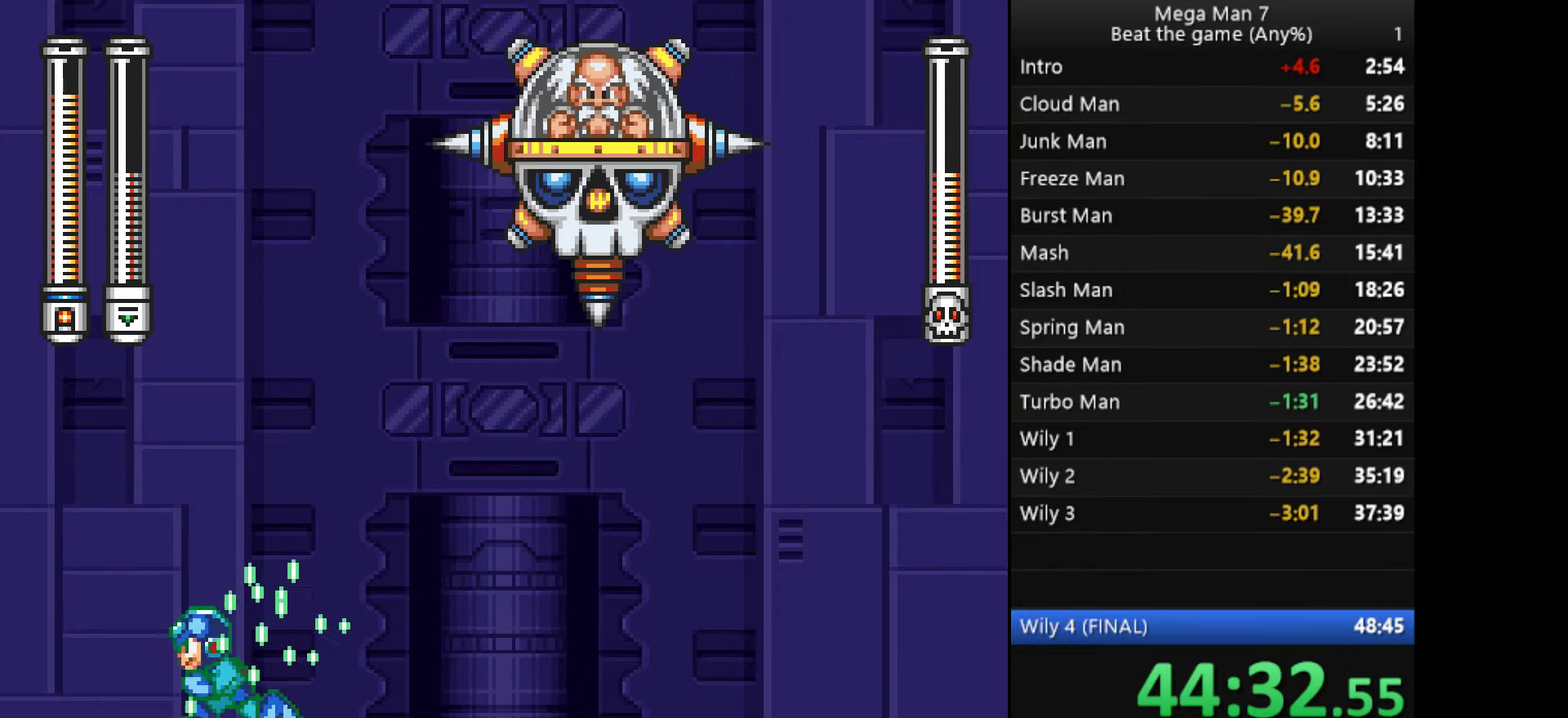
{"buttons": ["SQUARE"], "left_stick": "right", "events": [[83, "left_stick", "up-left"], [150, "SQUARE", "up"], [167, "left_stick", "up"], [217, "SQUARE", "down"], [284, "left_stick", "up-right"], [484, "left_stick", "right"]]}
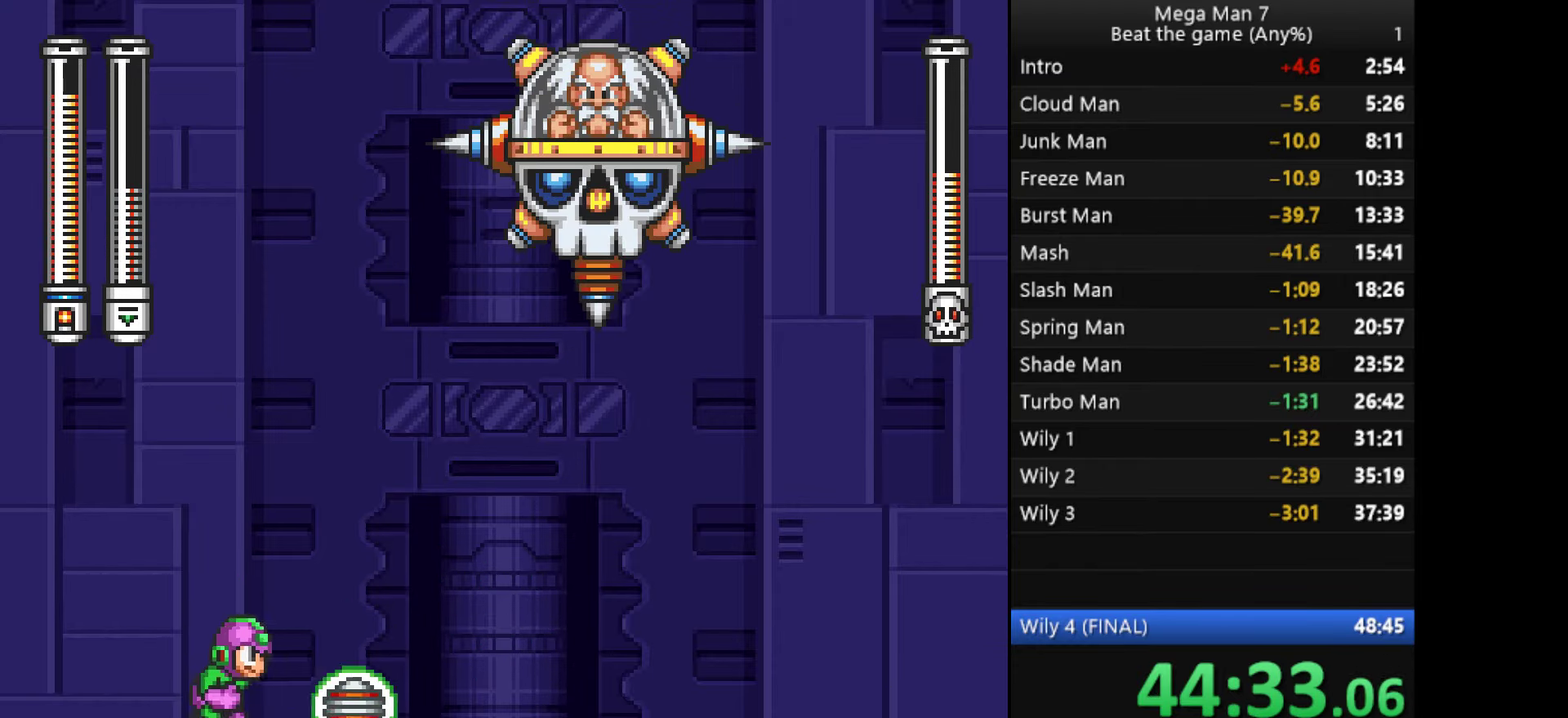
{"buttons": ["SQUARE"], "left_stick": "center"}